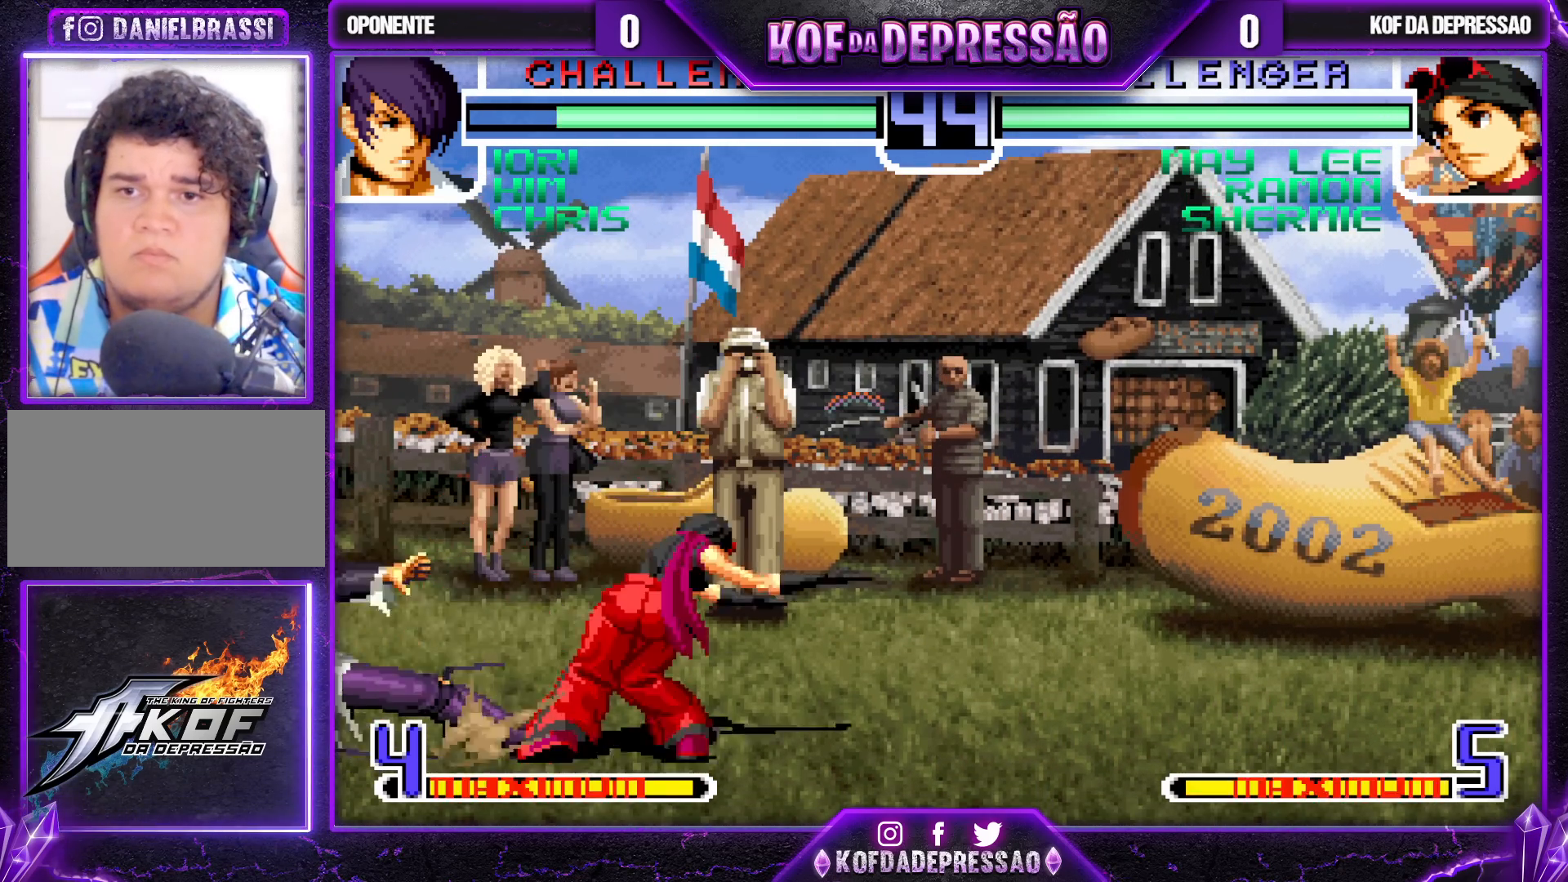
Gameplay with a controller (arcade stick); each line is a JSON object with the inputs held at the frame after it. "events" lists button and stick changes between this image and that frame as [ms after this image, input, new state], when the widget could be followed in between. Not read: L3 R3.
{"buttons": [], "left_stick": "center", "events": [[83, "R1", "down"], [83, "SQUARE", "down"], [83, "TRIANGLE", "down"], [200, "R1", "up"], [200, "SQUARE", "up"], [217, "TRIANGLE", "up"]]}
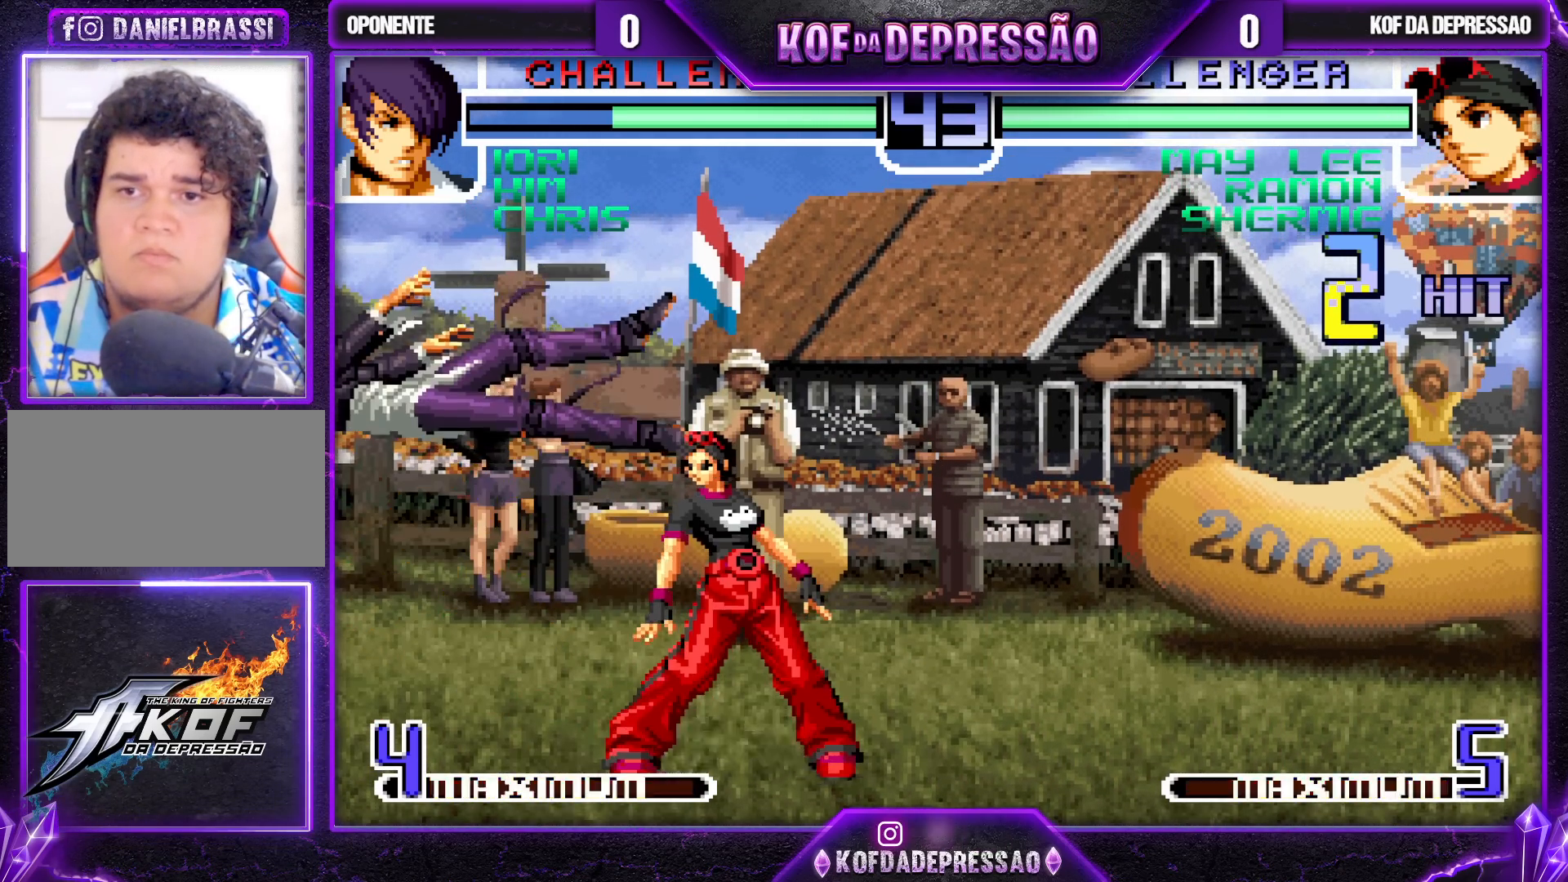
{"buttons": ["R1"], "left_stick": "center", "events": [[100, "left_stick", "down"], [167, "left_stick", "up-left"], [217, "left_stick", "center"], [417, "CROSS", "down"], [417, "R1", "down"], [500, "CROSS", "up"]]}
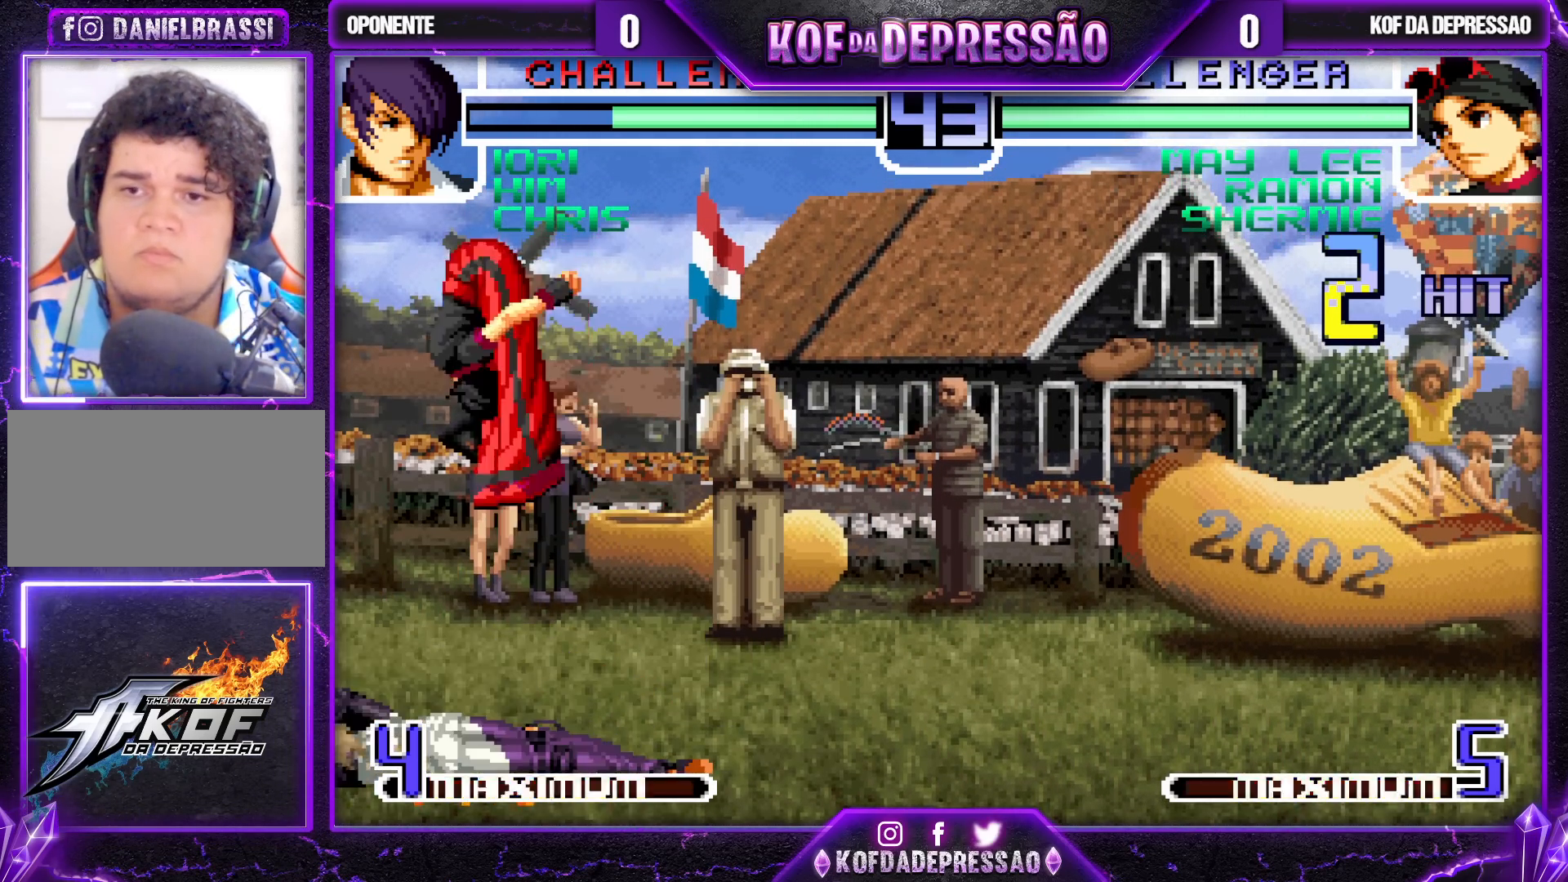
{"buttons": [], "left_stick": "down-right", "events": [[17, "R1", "up"], [183, "left_stick", "right"], [250, "left_stick", "center"], [317, "left_stick", "right"], [483, "left_stick", "down-right"]]}
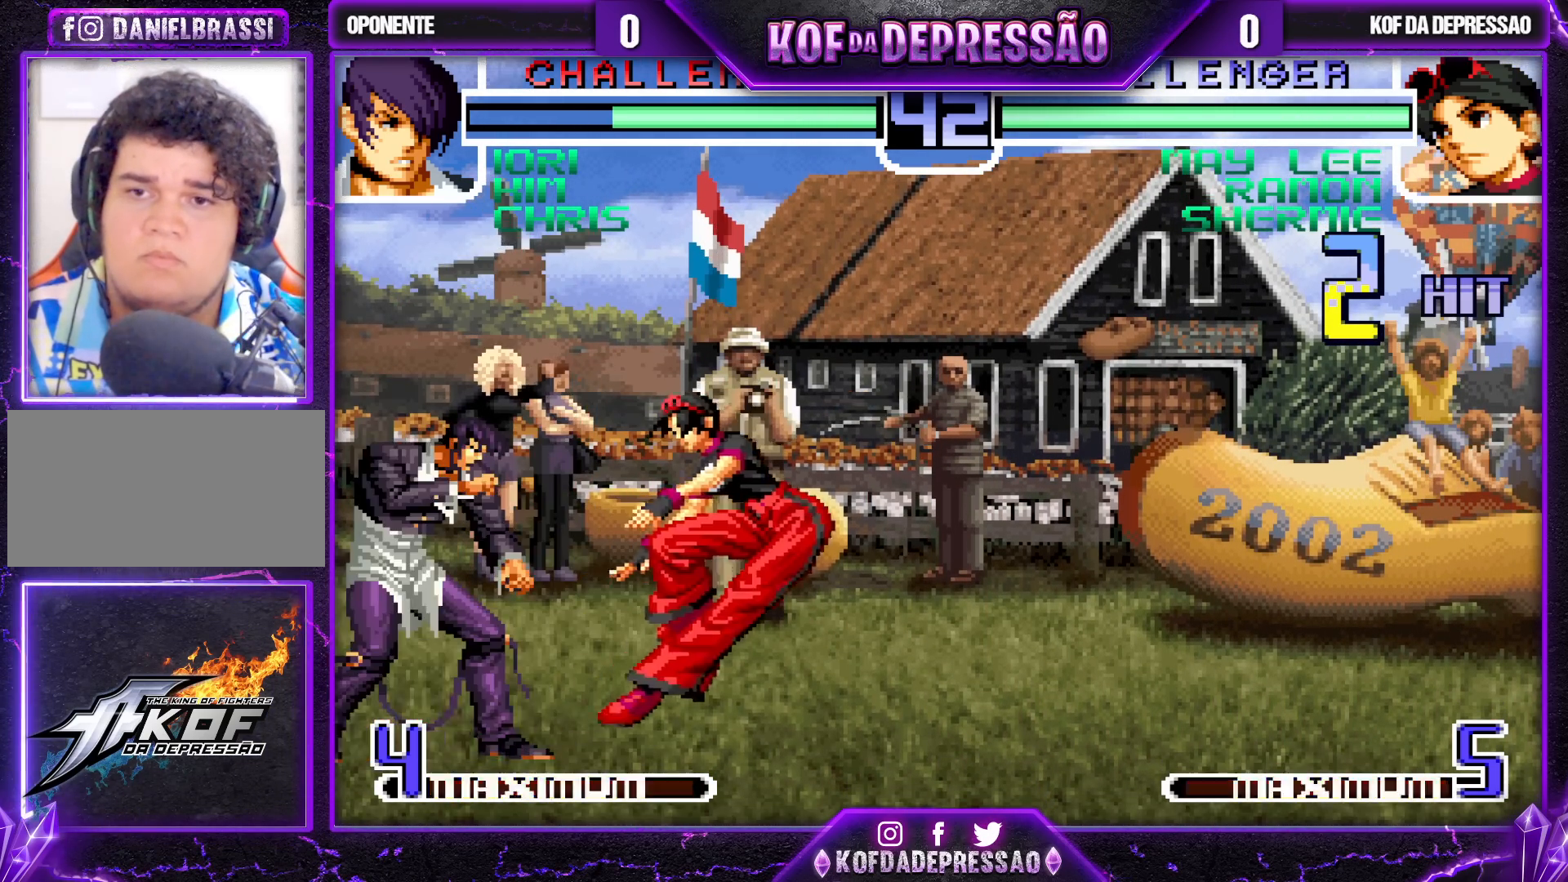
{"buttons": [], "left_stick": "down-right", "events": []}
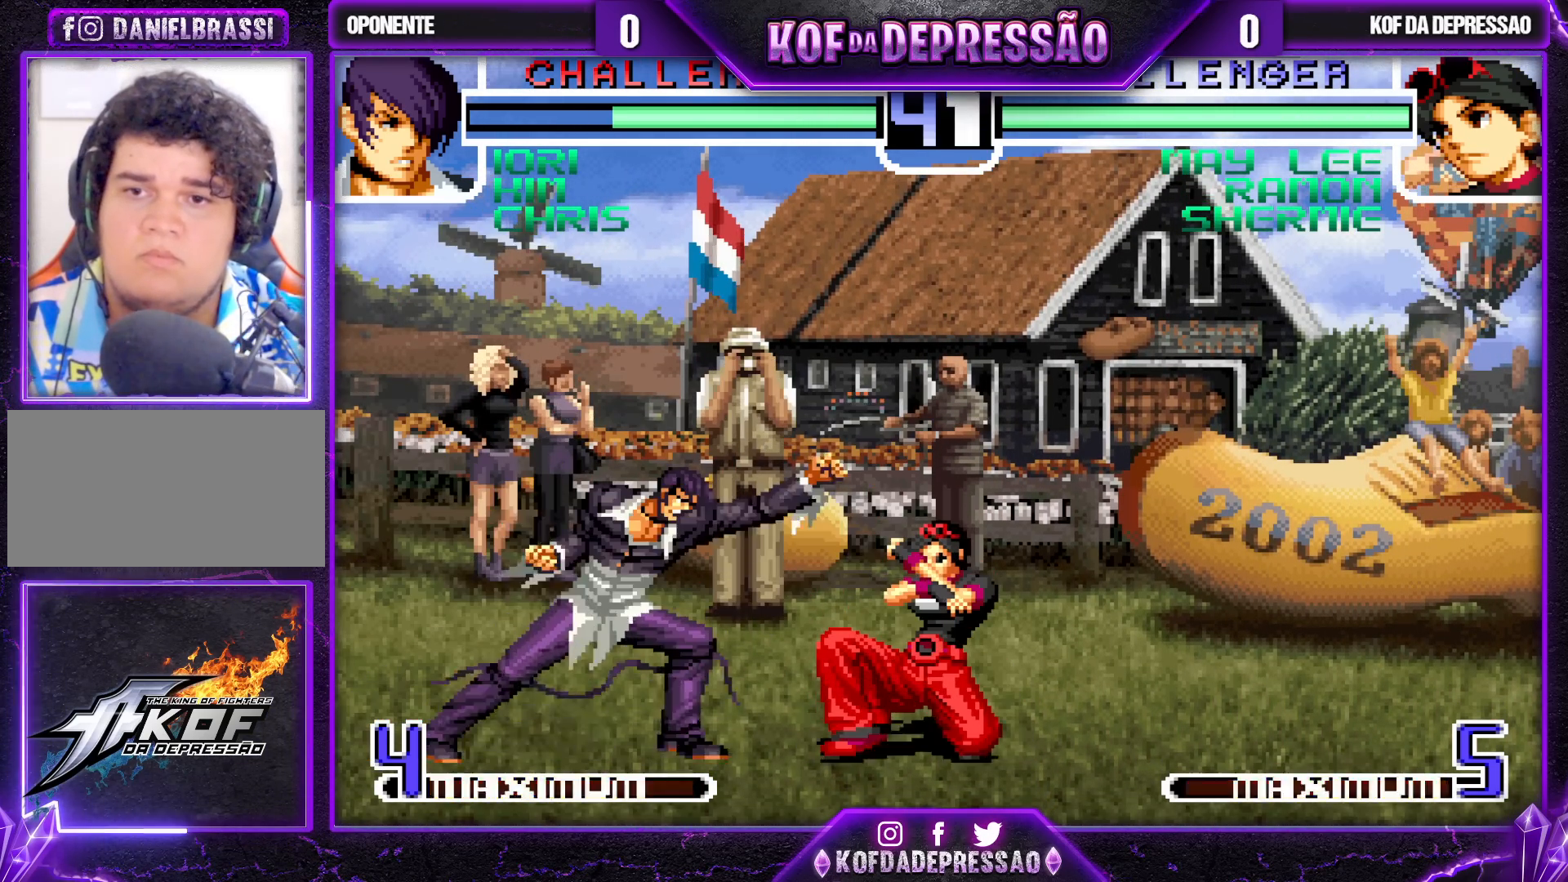
{"buttons": [], "left_stick": "left", "events": [[100, "left_stick", "center"], [200, "left_stick", "down-right"], [467, "left_stick", "left"]]}
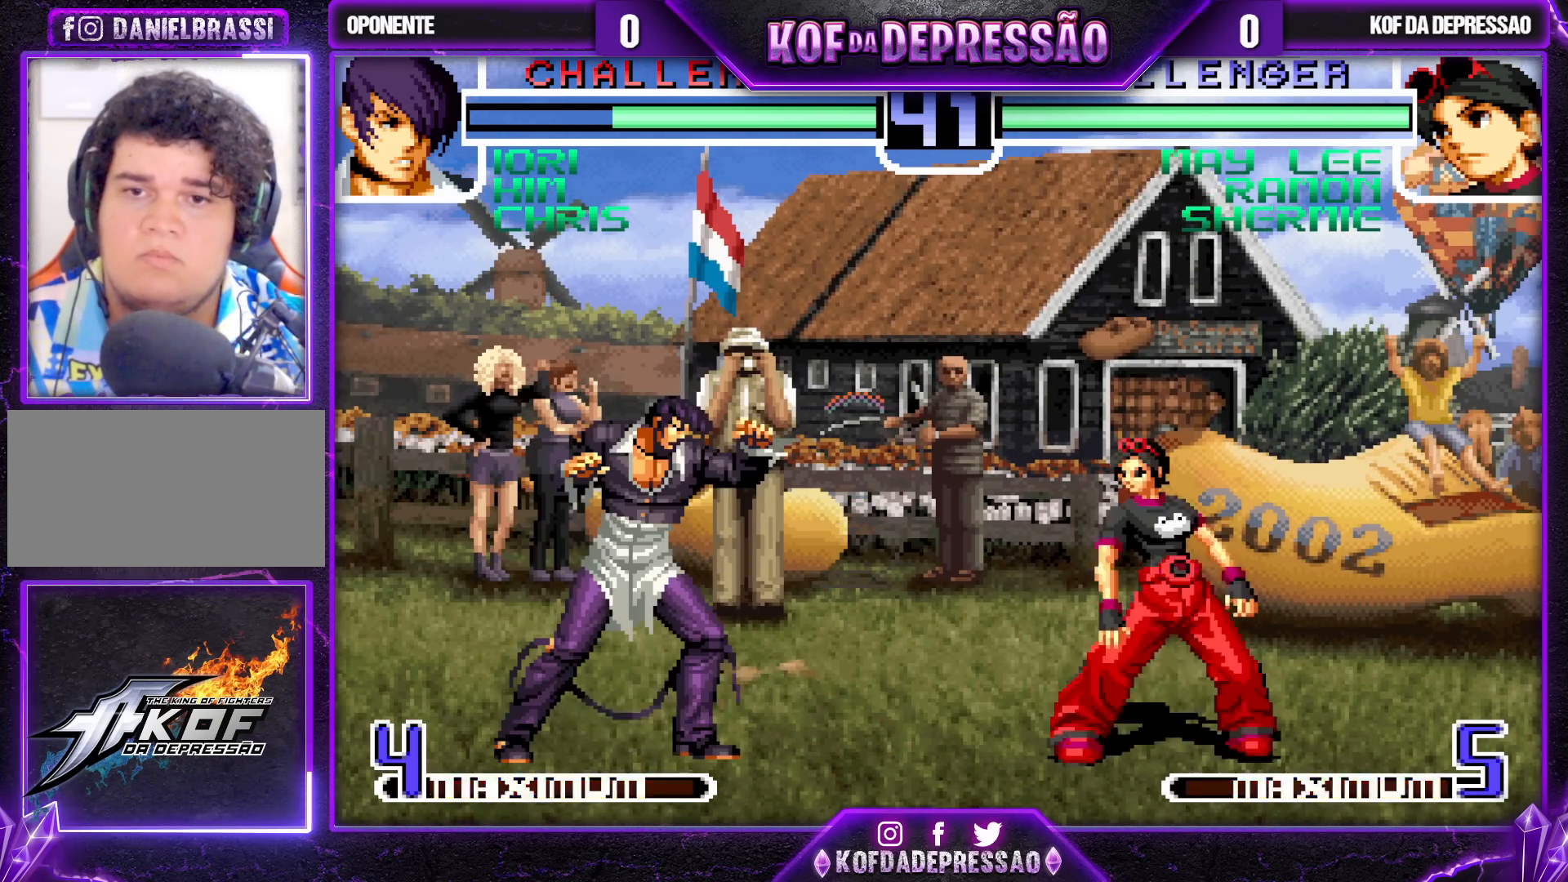
{"buttons": [], "left_stick": "center", "events": [[33, "left_stick", "center"], [117, "CROSS", "down"], [117, "R1", "down"], [183, "CROSS", "up"], [200, "R1", "up"]]}
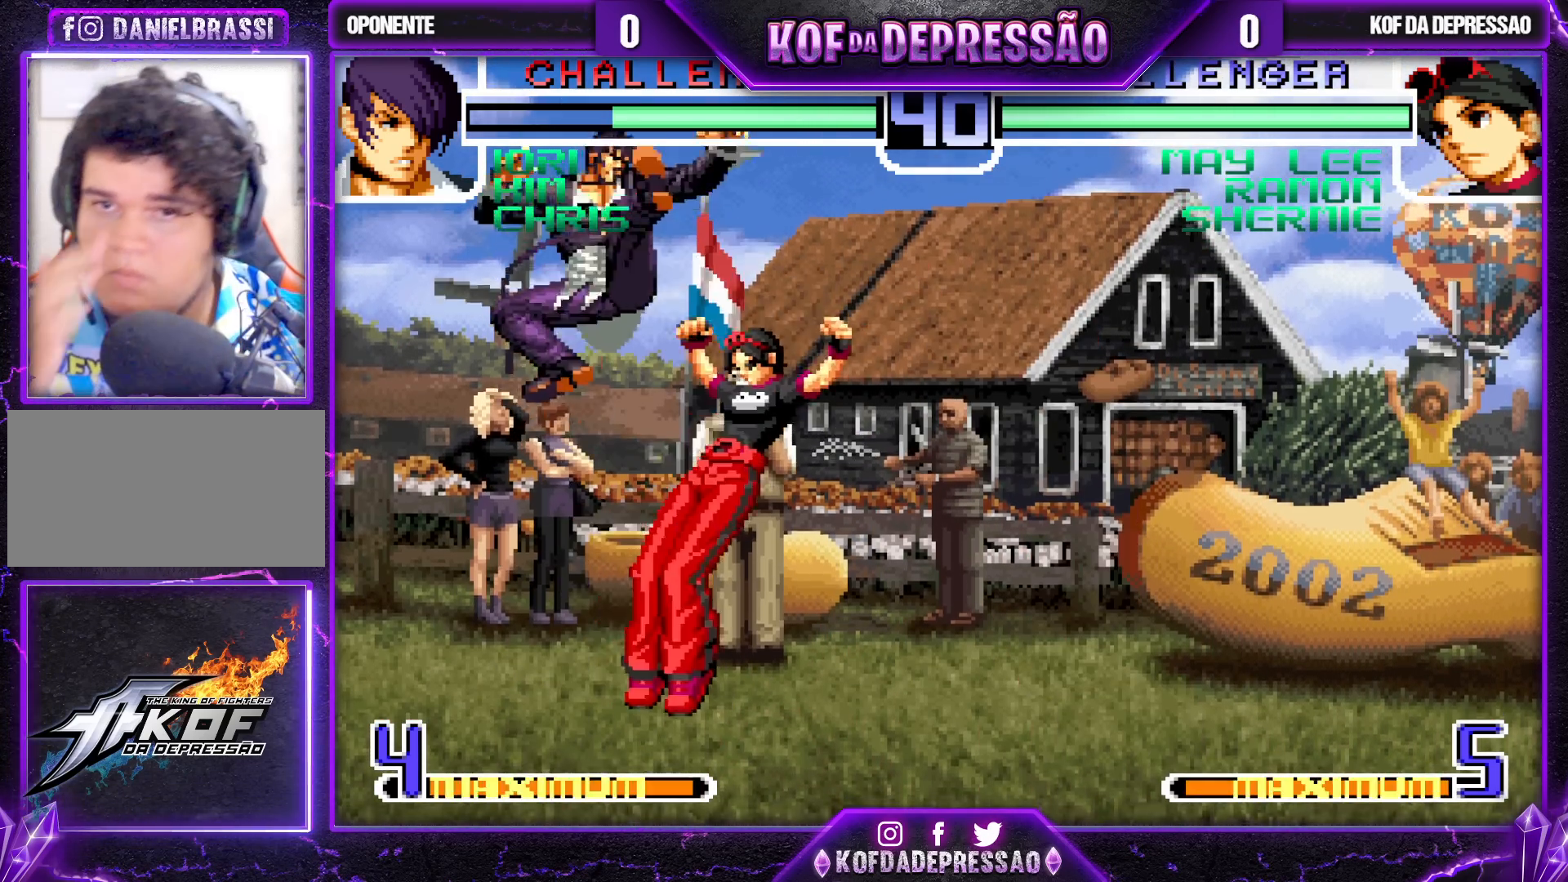
{"buttons": [], "left_stick": "down-right", "events": [[100, "CROSS", "down"], [200, "CROSS", "up"], [450, "left_stick", "down-right"]]}
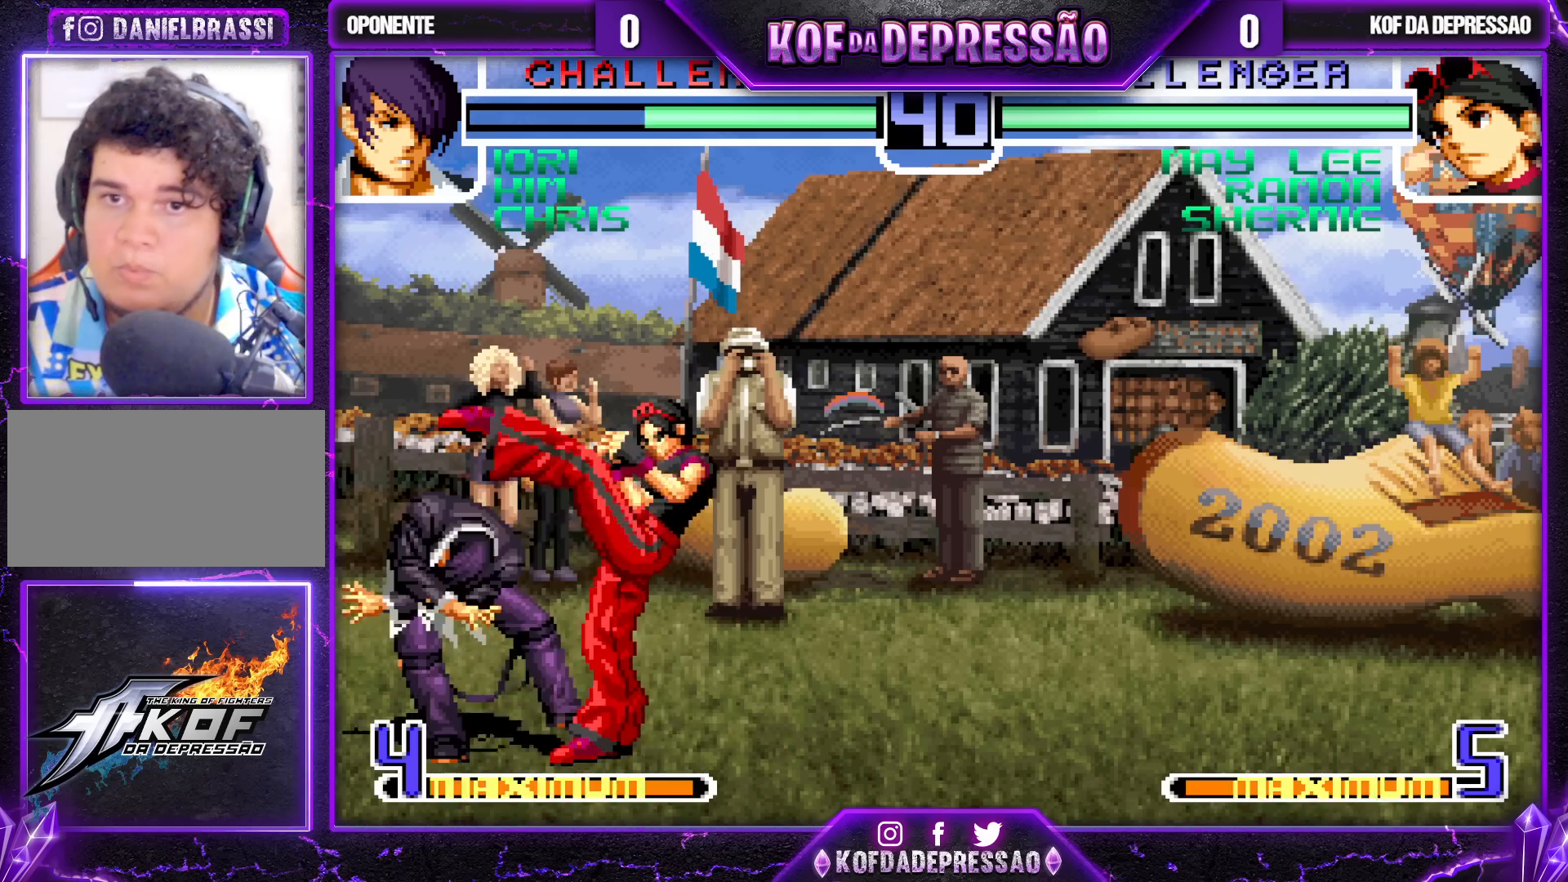
{"buttons": [], "left_stick": "left", "events": [[17, "left_stick", "down-left"], [67, "left_stick", "left"], [100, "TRIANGLE", "down"], [217, "TRIANGLE", "up"]]}
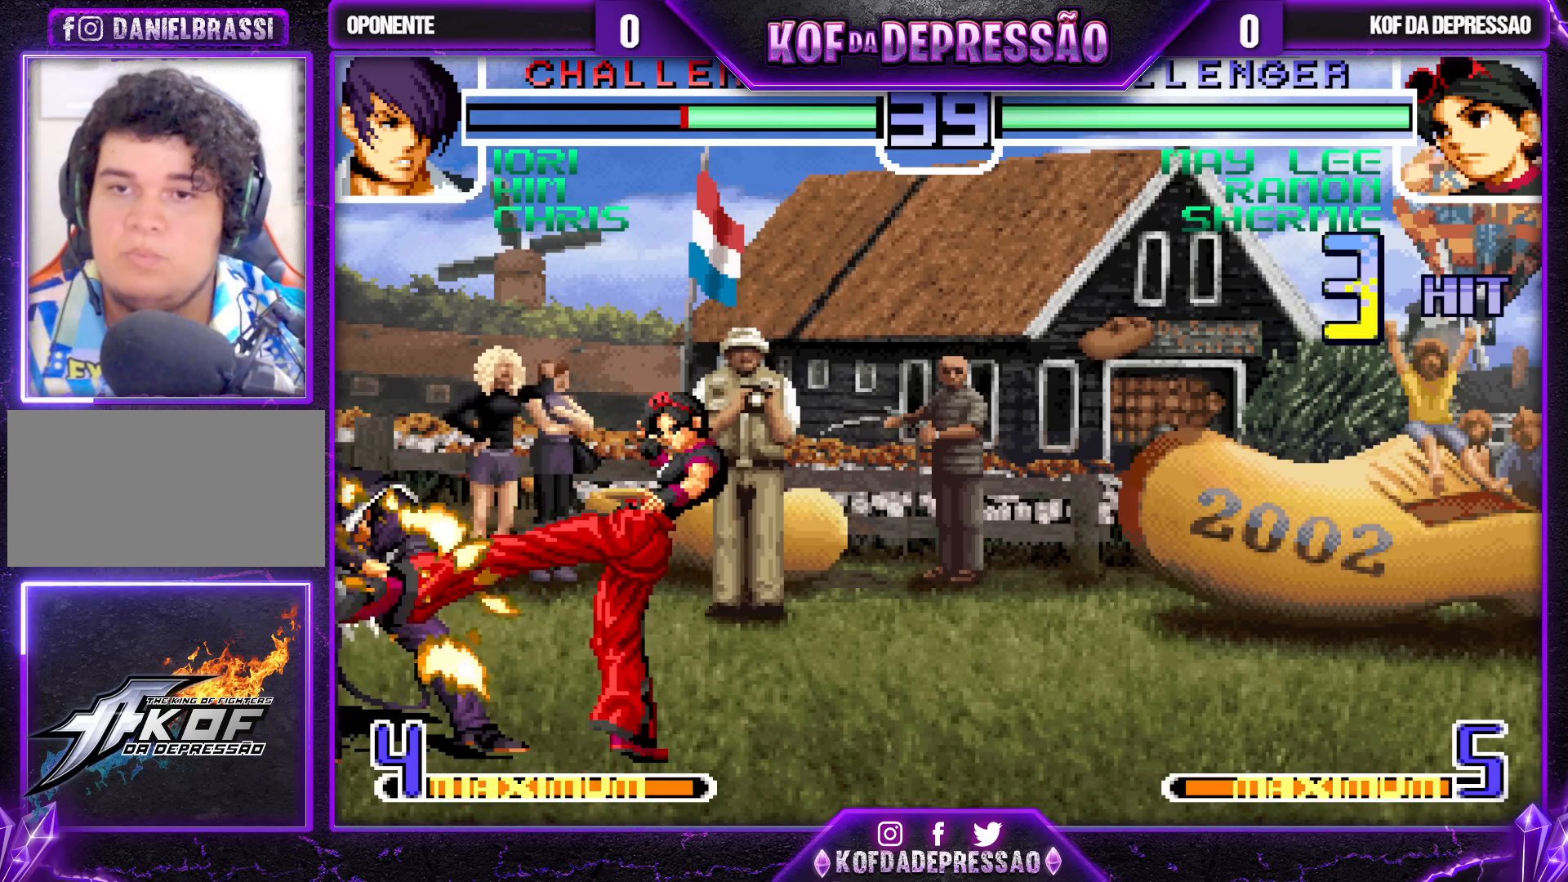
{"buttons": [], "left_stick": "down-left", "events": [[283, "TRIANGLE", "down"], [383, "TRIANGLE", "up"], [433, "left_stick", "down-left"]]}
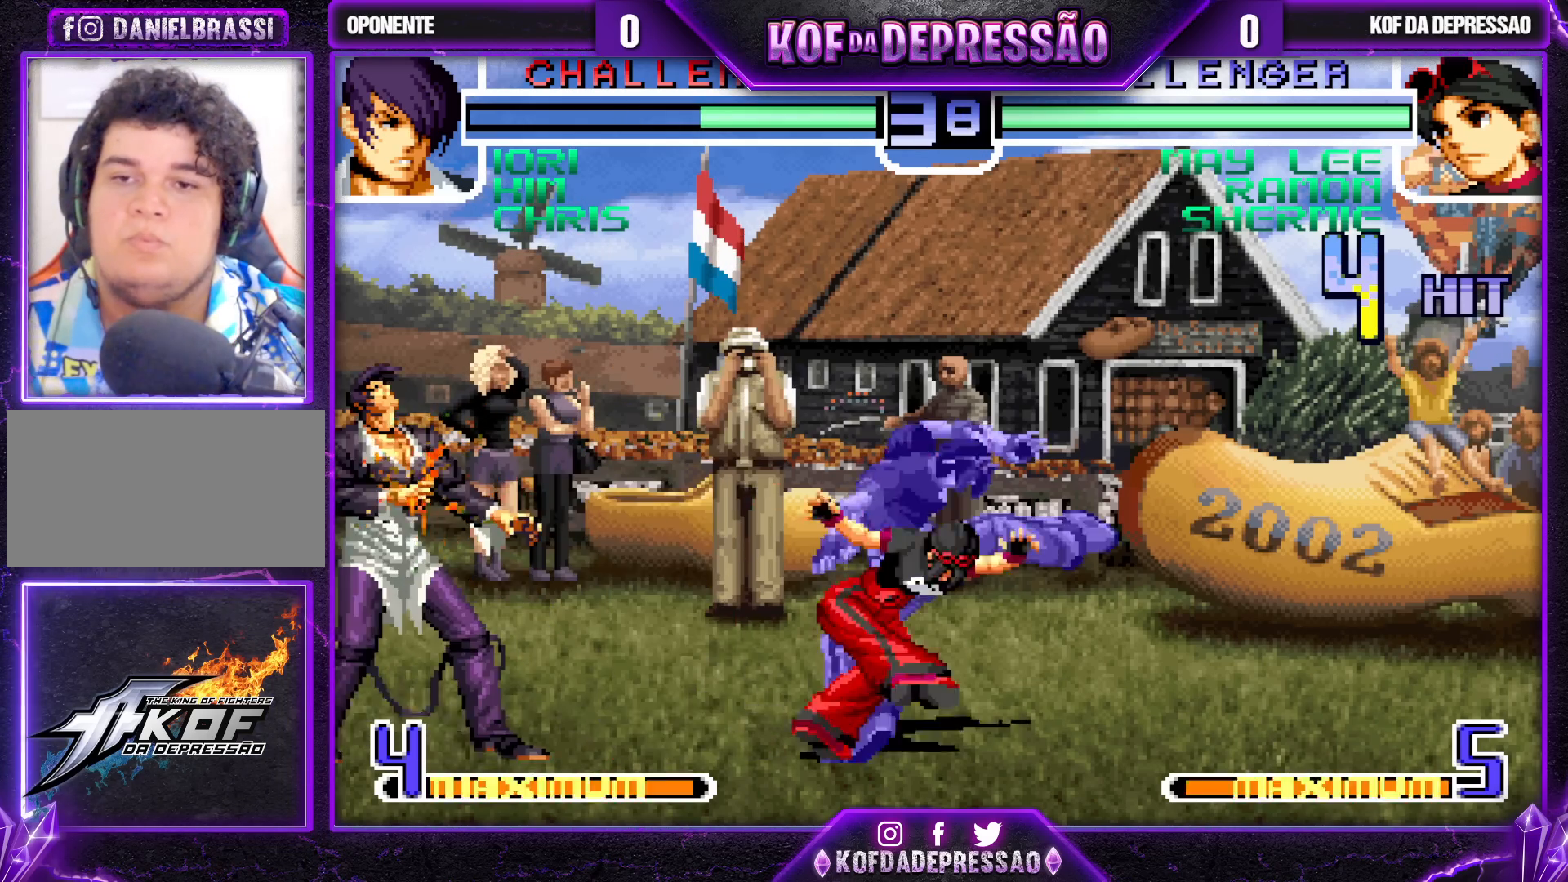
{"buttons": ["SQUARE", "TRIANGLE", "R1"], "left_stick": "center", "events": [[67, "TRIANGLE", "down"], [233, "left_stick", "center"], [300, "TRIANGLE", "up"], [433, "R1", "down"], [433, "SQUARE", "down"], [433, "TRIANGLE", "down"]]}
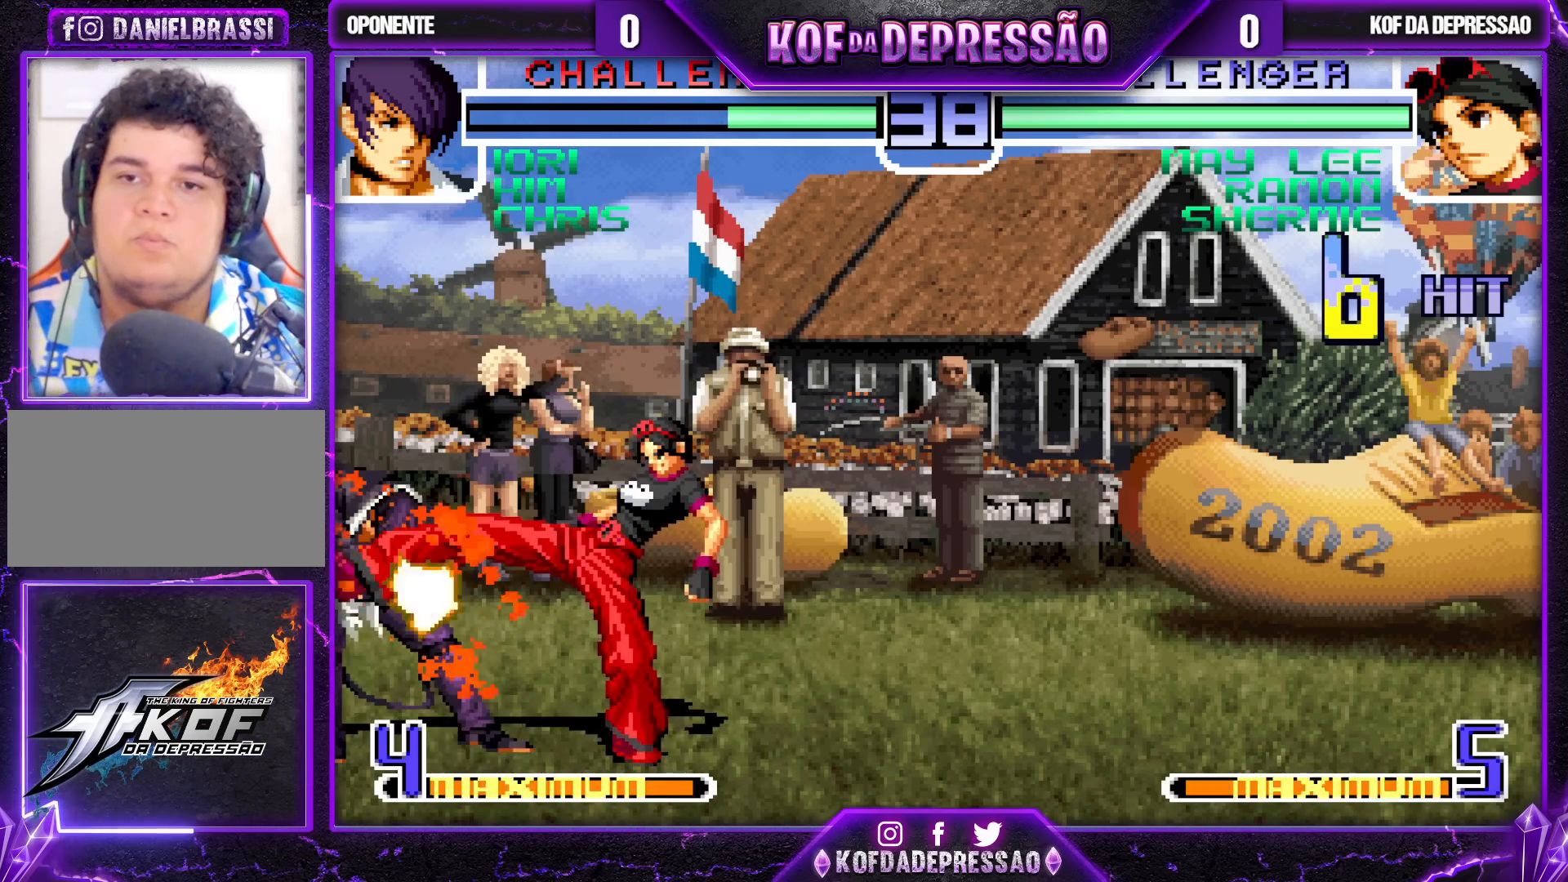
{"buttons": [], "left_stick": "center", "events": [[50, "R1", "up"], [50, "SQUARE", "up"], [67, "TRIANGLE", "up"], [183, "CROSS", "down"], [283, "CROSS", "up"], [400, "R1", "down"], [400, "TRIANGLE", "down"], [483, "R1", "up"], [483, "TRIANGLE", "up"]]}
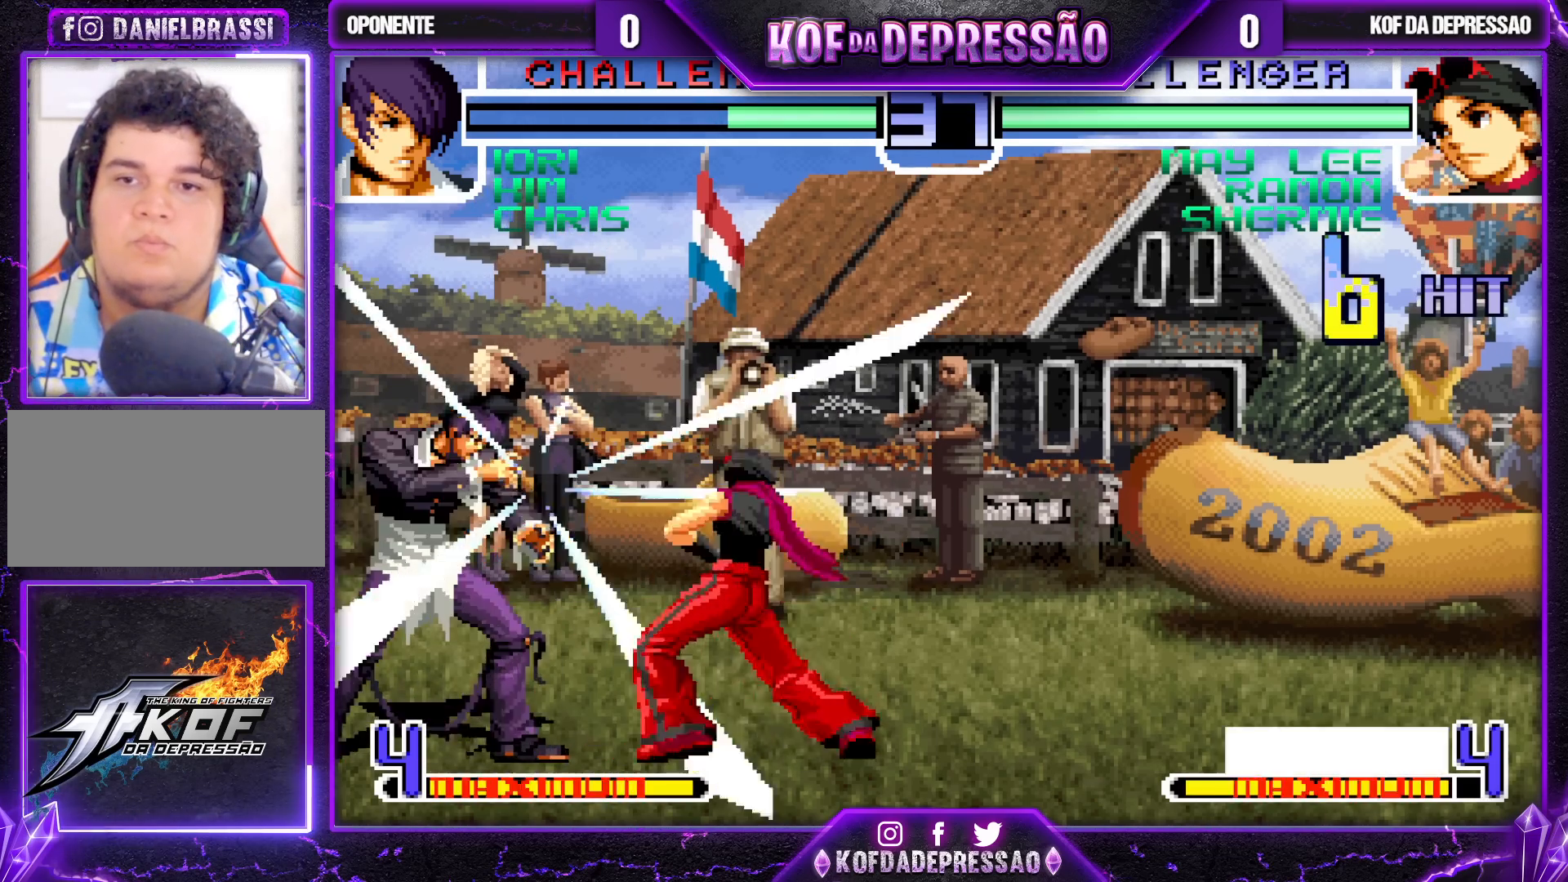
{"buttons": [], "left_stick": "down", "events": [[67, "R1", "down"], [150, "R1", "up"], [350, "left_stick", "down"], [367, "R1", "down"], [467, "R1", "up"]]}
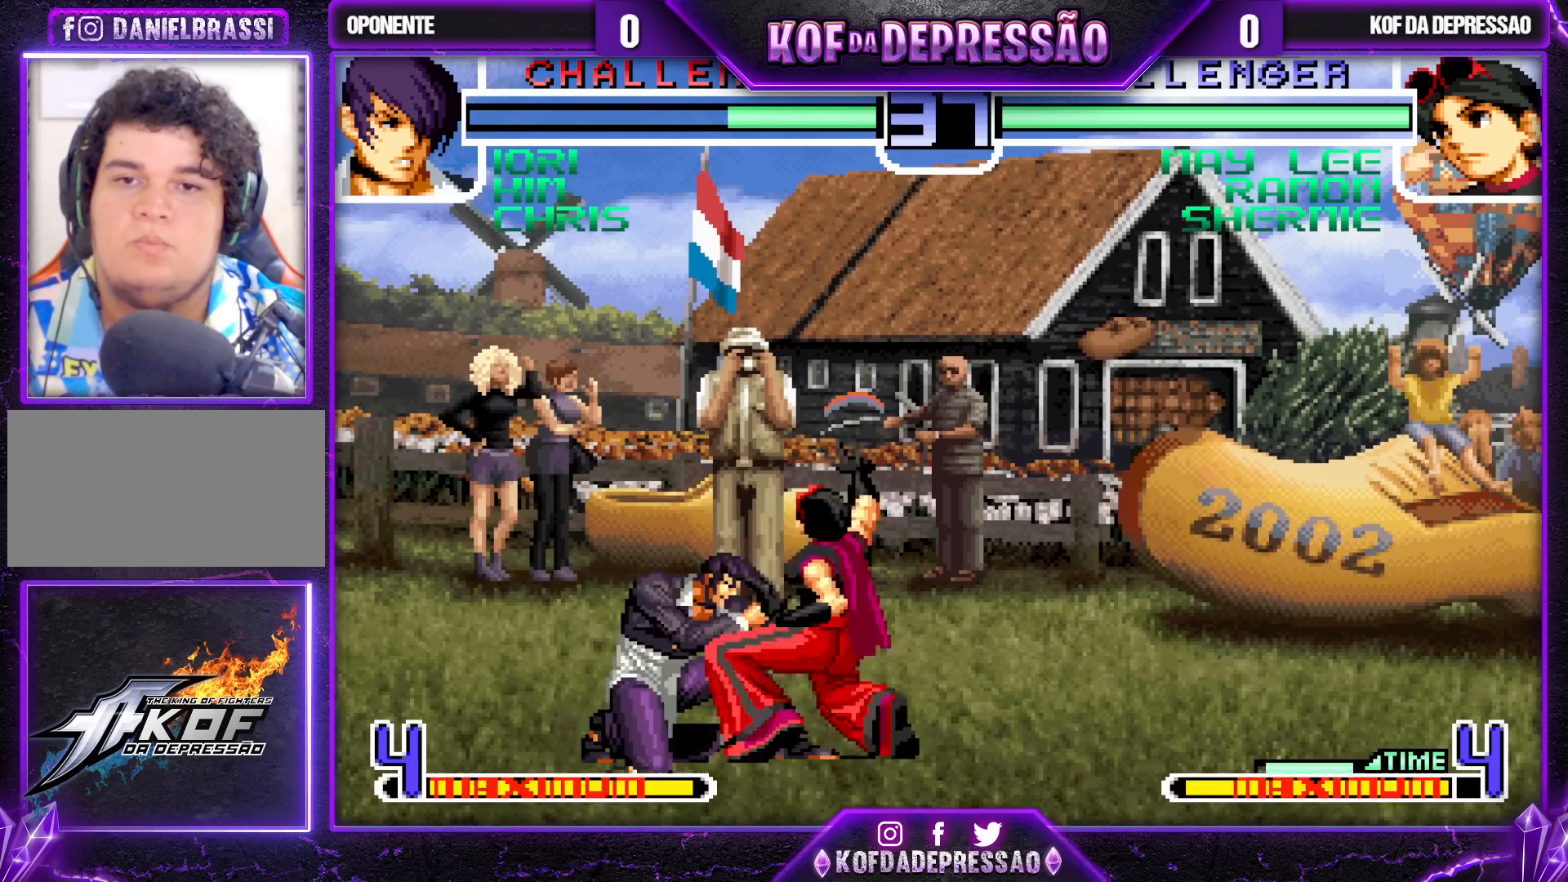
{"buttons": [], "left_stick": "center", "events": [[67, "R1", "down"], [67, "SQUARE", "down"], [67, "TRIANGLE", "down"], [150, "R1", "up"], [150, "SQUARE", "up"], [167, "TRIANGLE", "up"], [283, "left_stick", "center"], [350, "left_stick", "left"], [417, "left_stick", "center"]]}
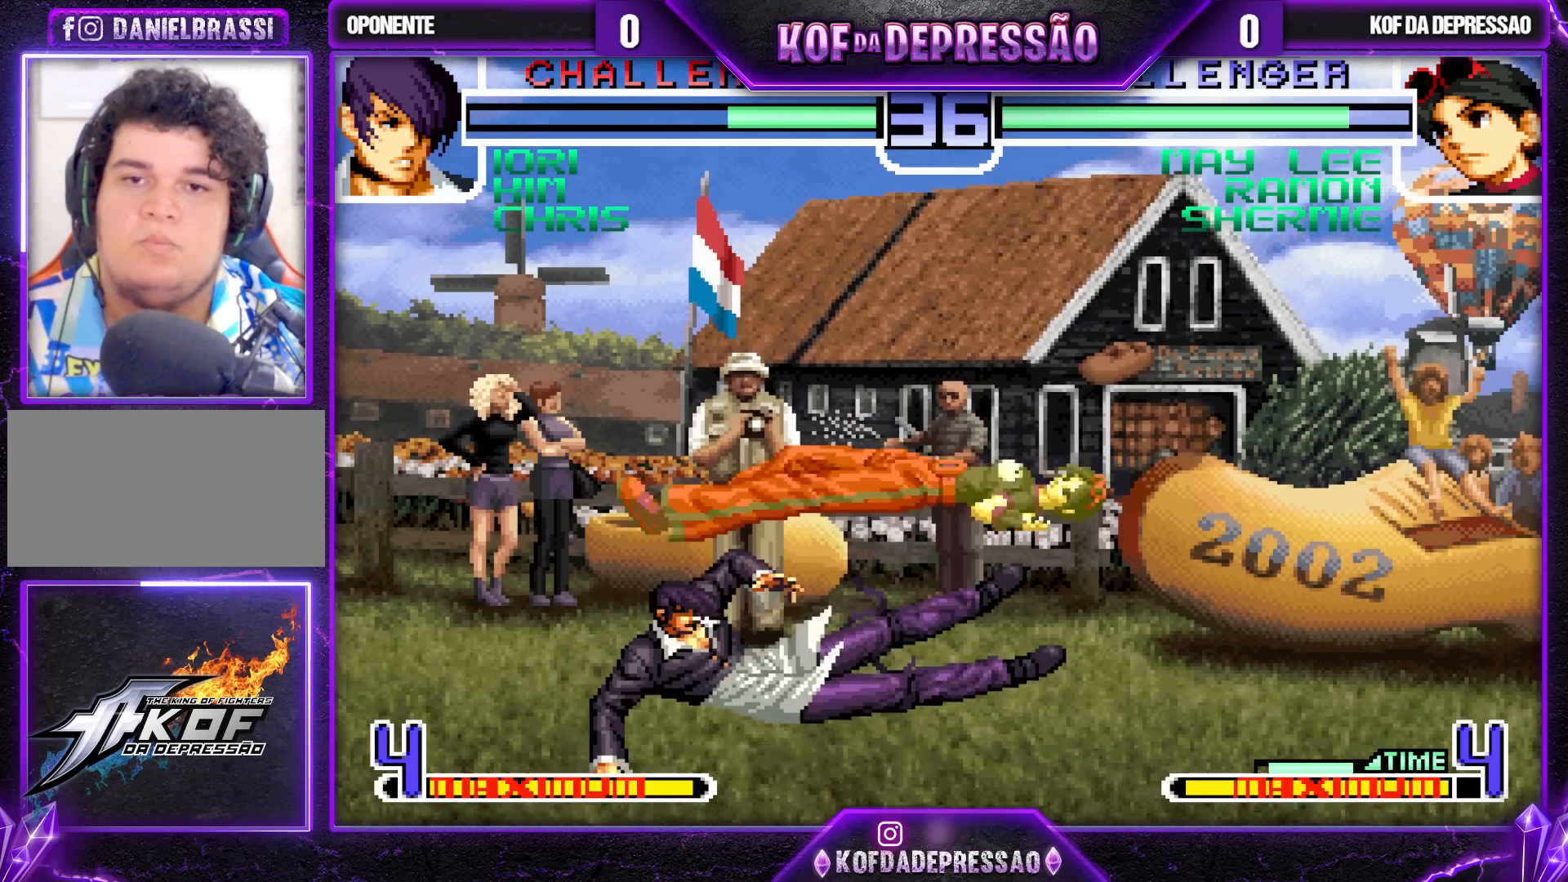
{"buttons": [], "left_stick": "right", "events": [[250, "SQUARE", "down"], [250, "TRIANGLE", "down"], [333, "SQUARE", "up"], [333, "TRIANGLE", "up"], [400, "left_stick", "right"]]}
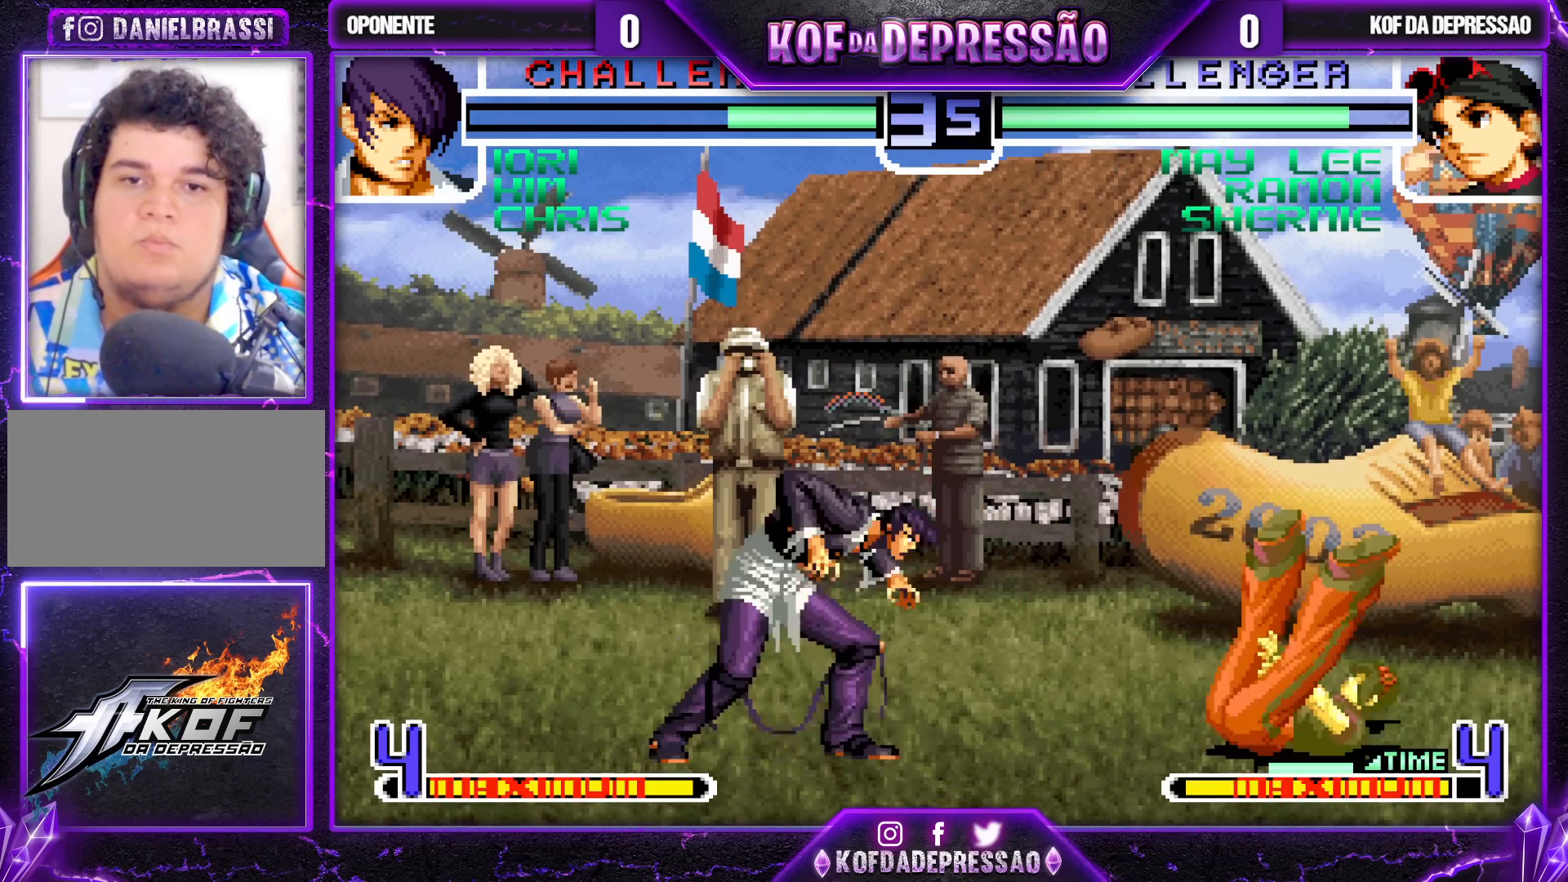
{"buttons": [], "left_stick": "right", "events": [[67, "left_stick", "center"], [217, "left_stick", "down-right"], [433, "left_stick", "center"], [483, "left_stick", "right"]]}
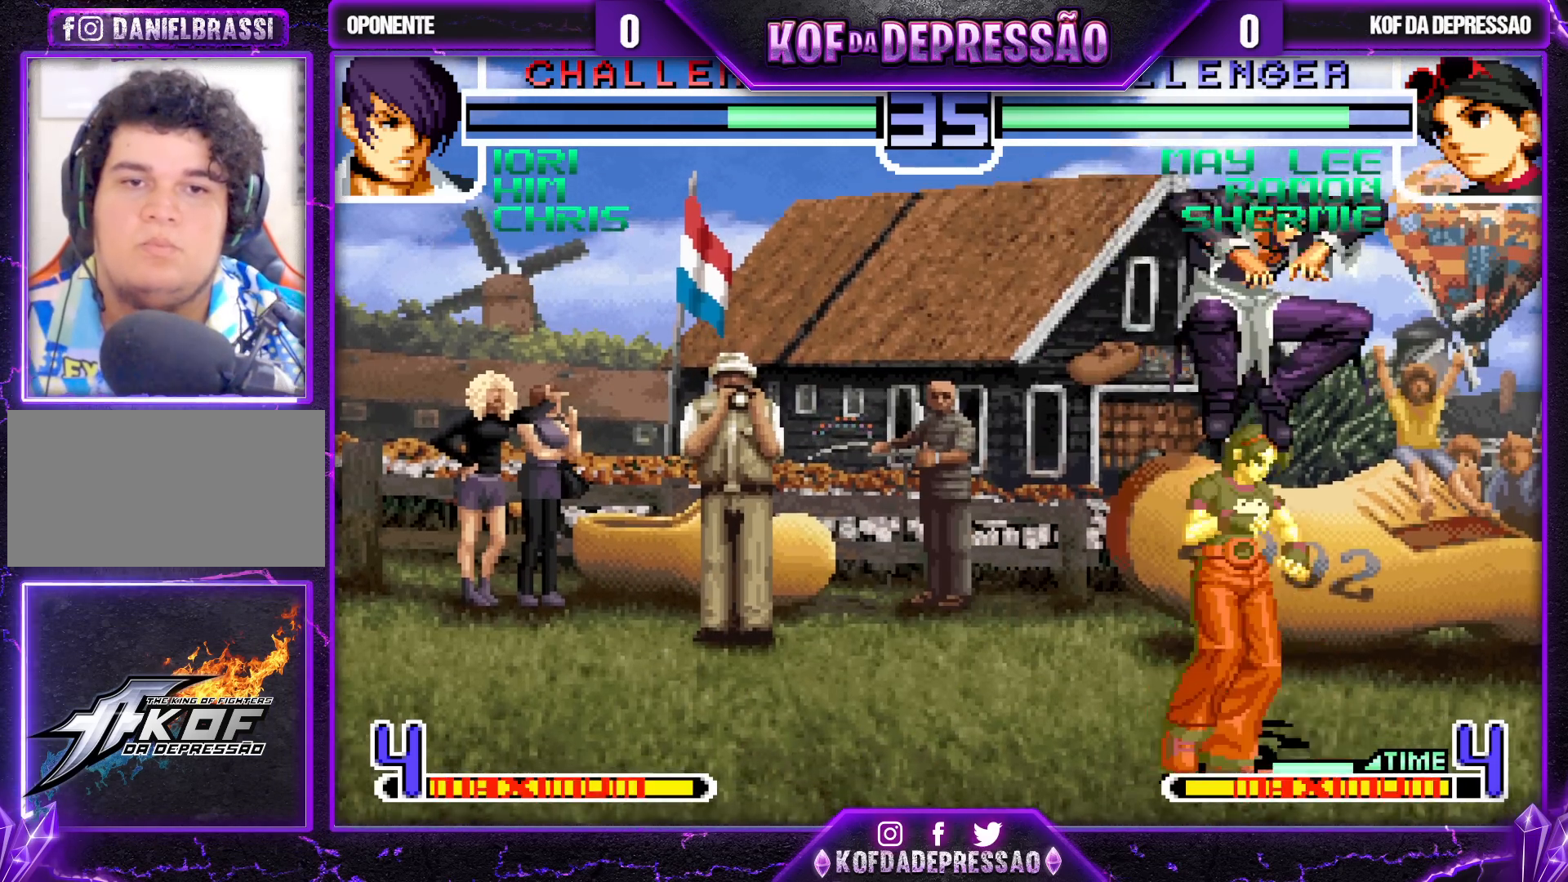
{"buttons": [], "left_stick": "down-left", "events": [[100, "left_stick", "left"], [400, "left_stick", "down-left"]]}
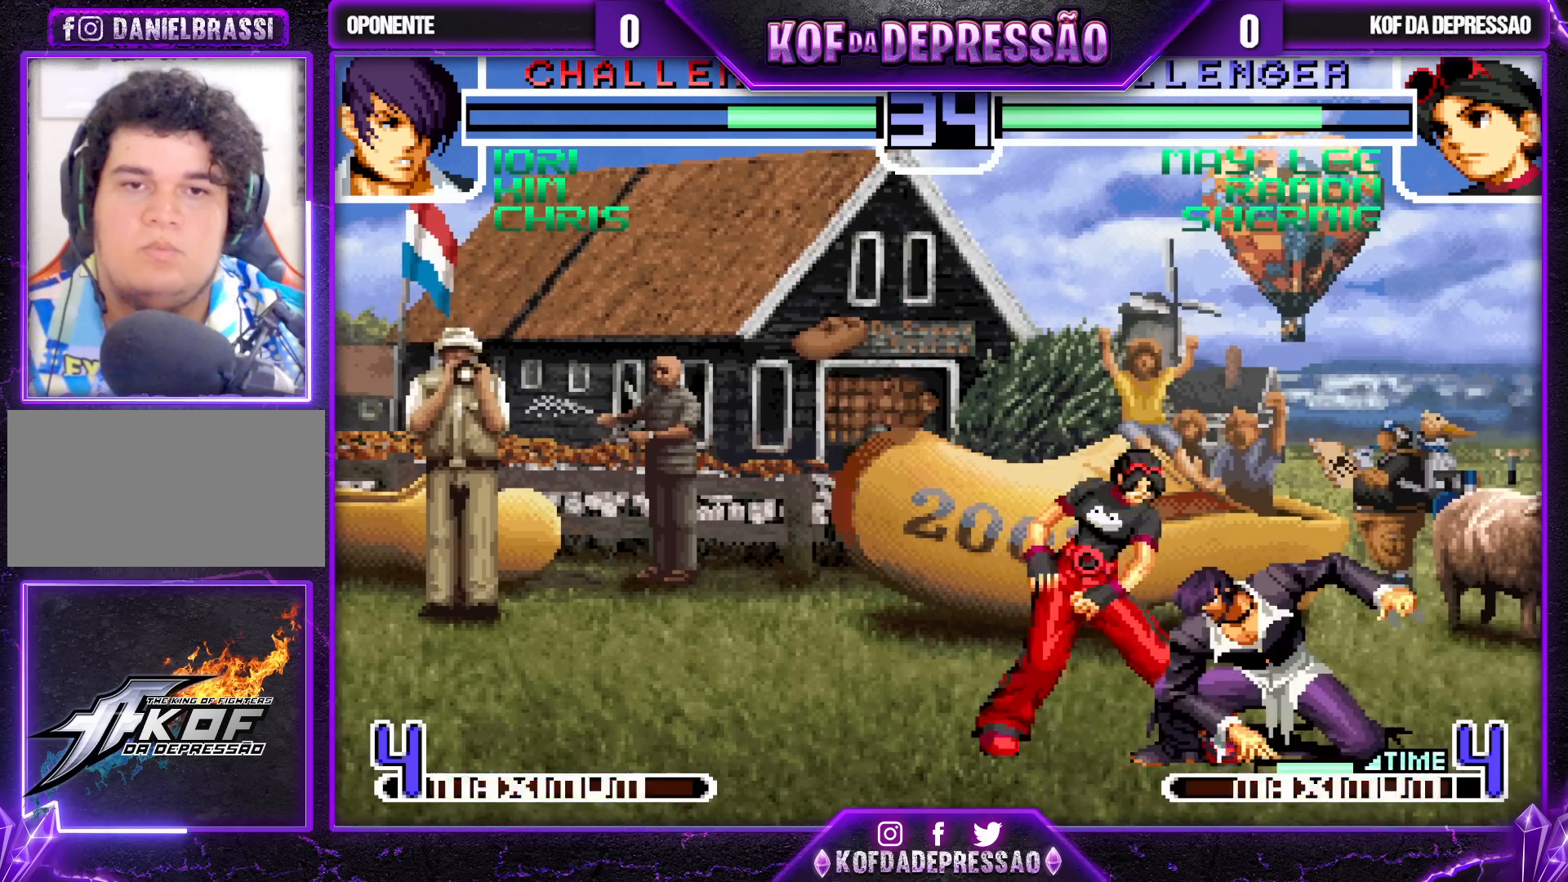
{"buttons": [], "left_stick": "down-left", "events": []}
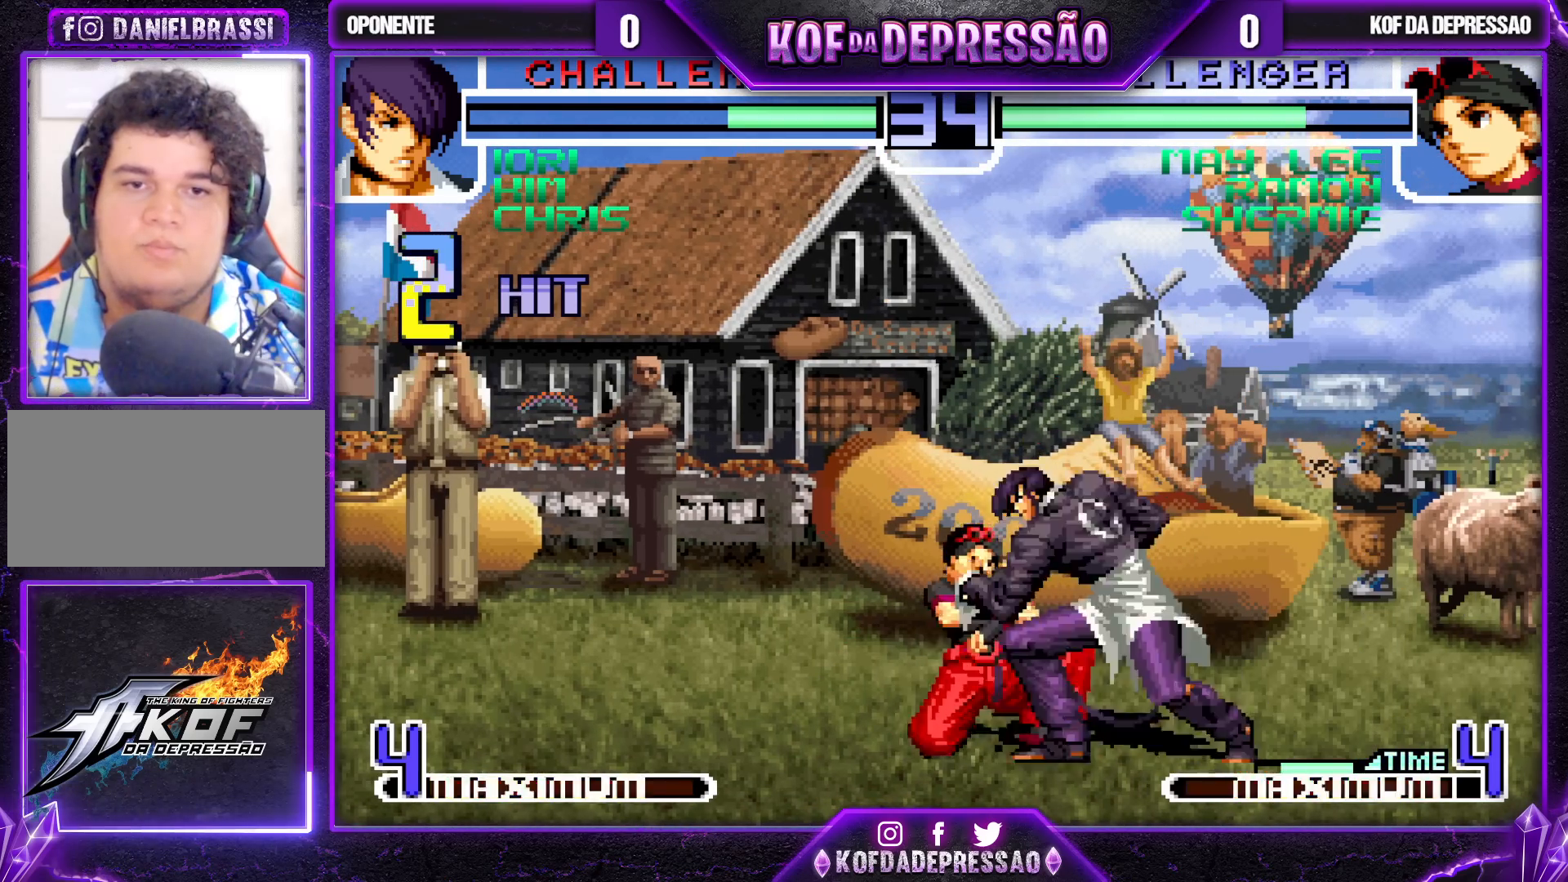
{"buttons": [], "left_stick": "left", "events": [[333, "left_stick", "left"]]}
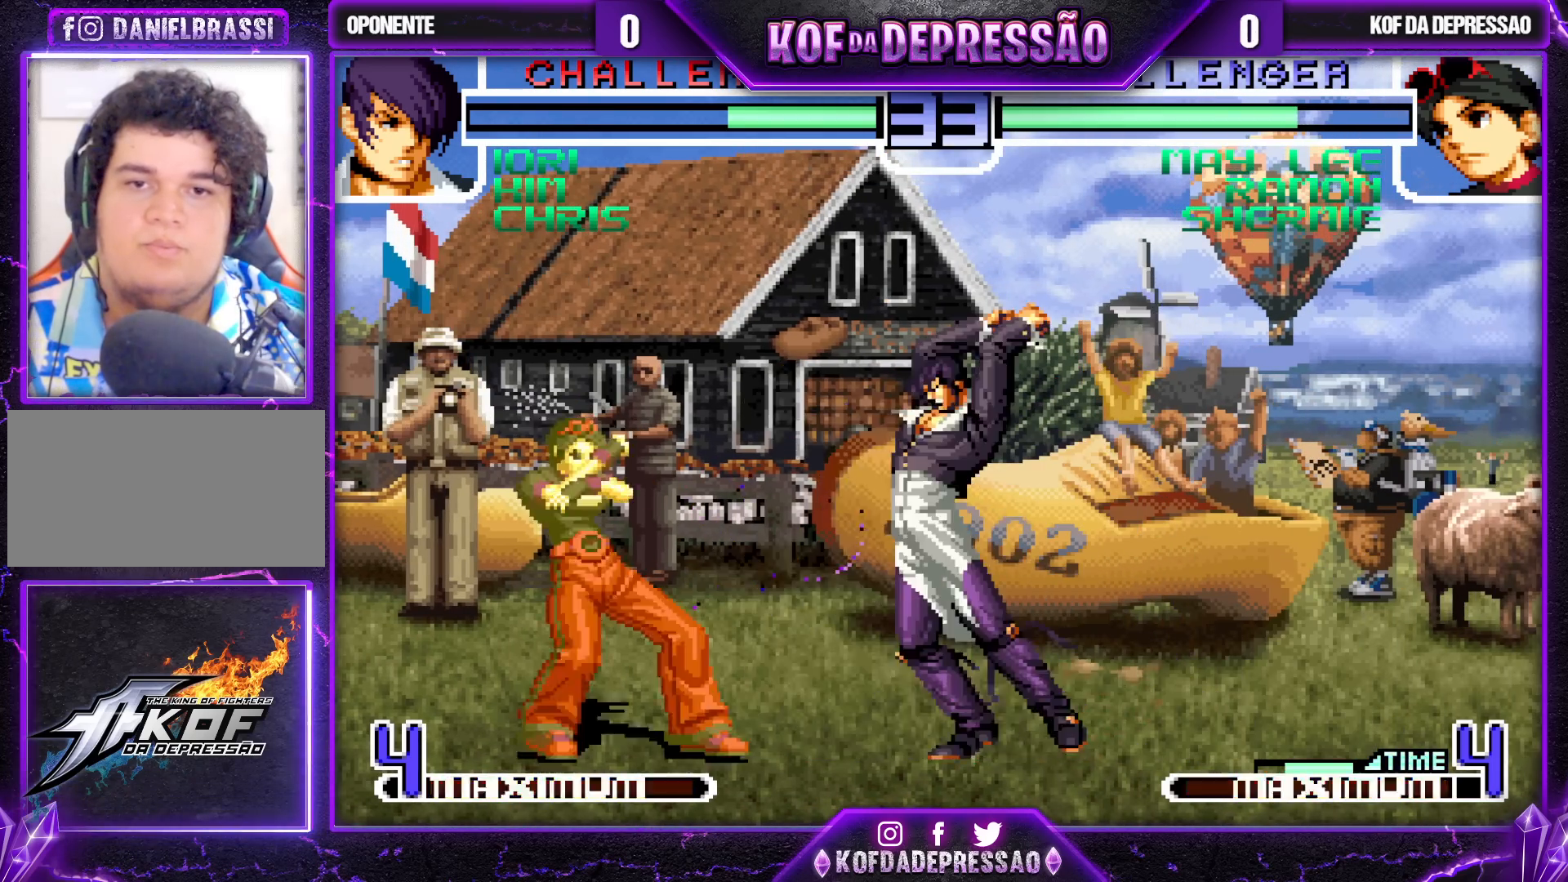
{"buttons": ["CROSS"], "left_stick": "center", "events": [[283, "CROSS", "down"], [367, "CROSS", "up"], [417, "left_stick", "center"], [450, "CROSS", "down"]]}
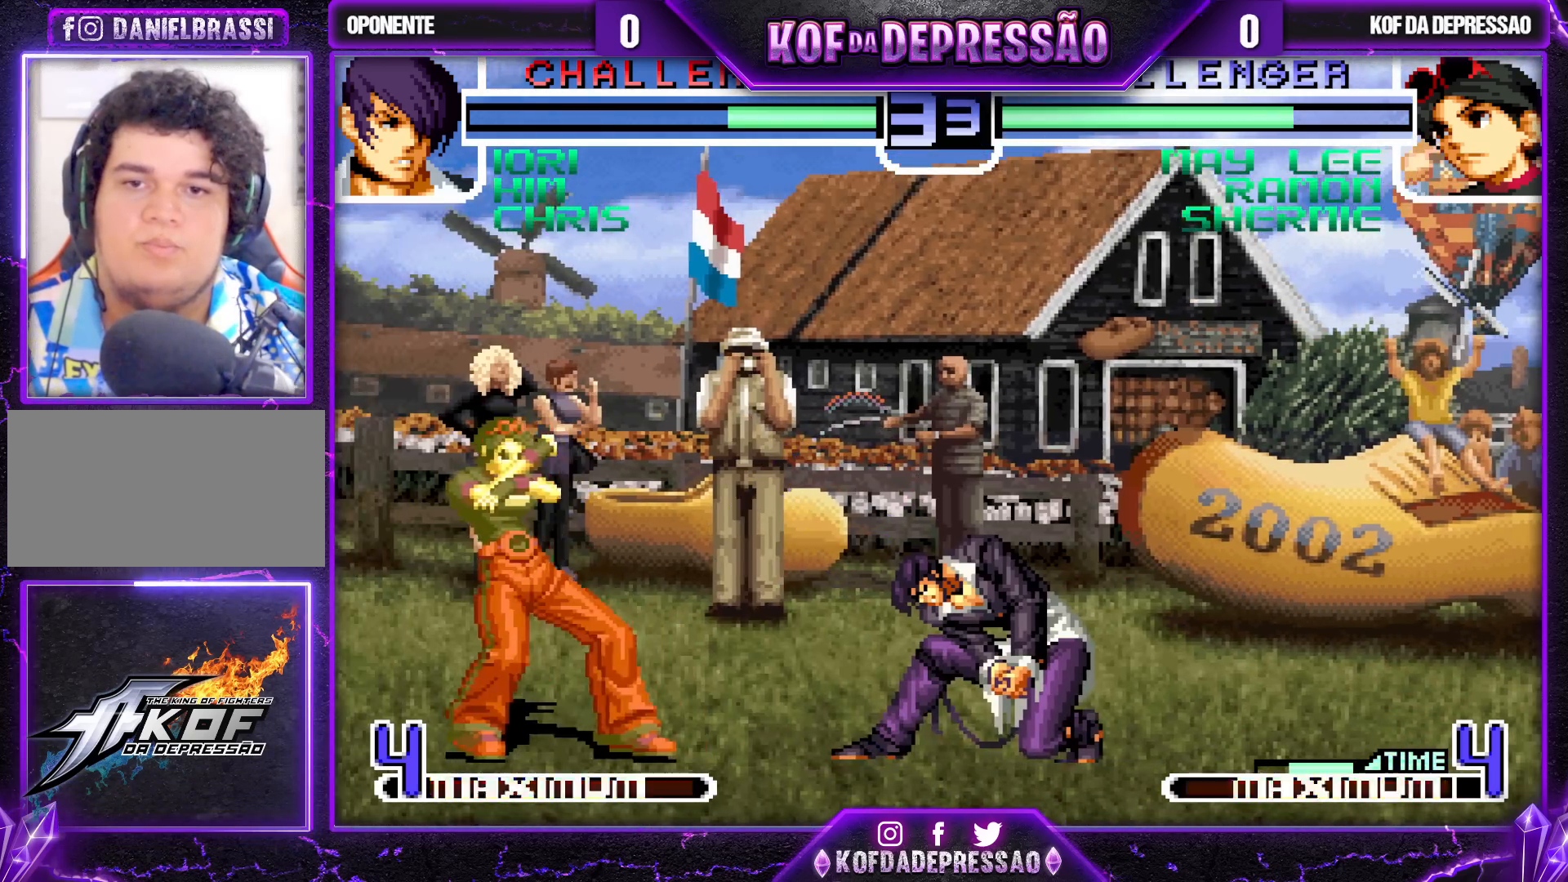
{"buttons": [], "left_stick": "center", "events": [[17, "CROSS", "up"], [67, "R1", "down"], [67, "SQUARE", "down"], [67, "TRIANGLE", "down"], [133, "SQUARE", "up"], [150, "R1", "up"], [150, "TRIANGLE", "up"]]}
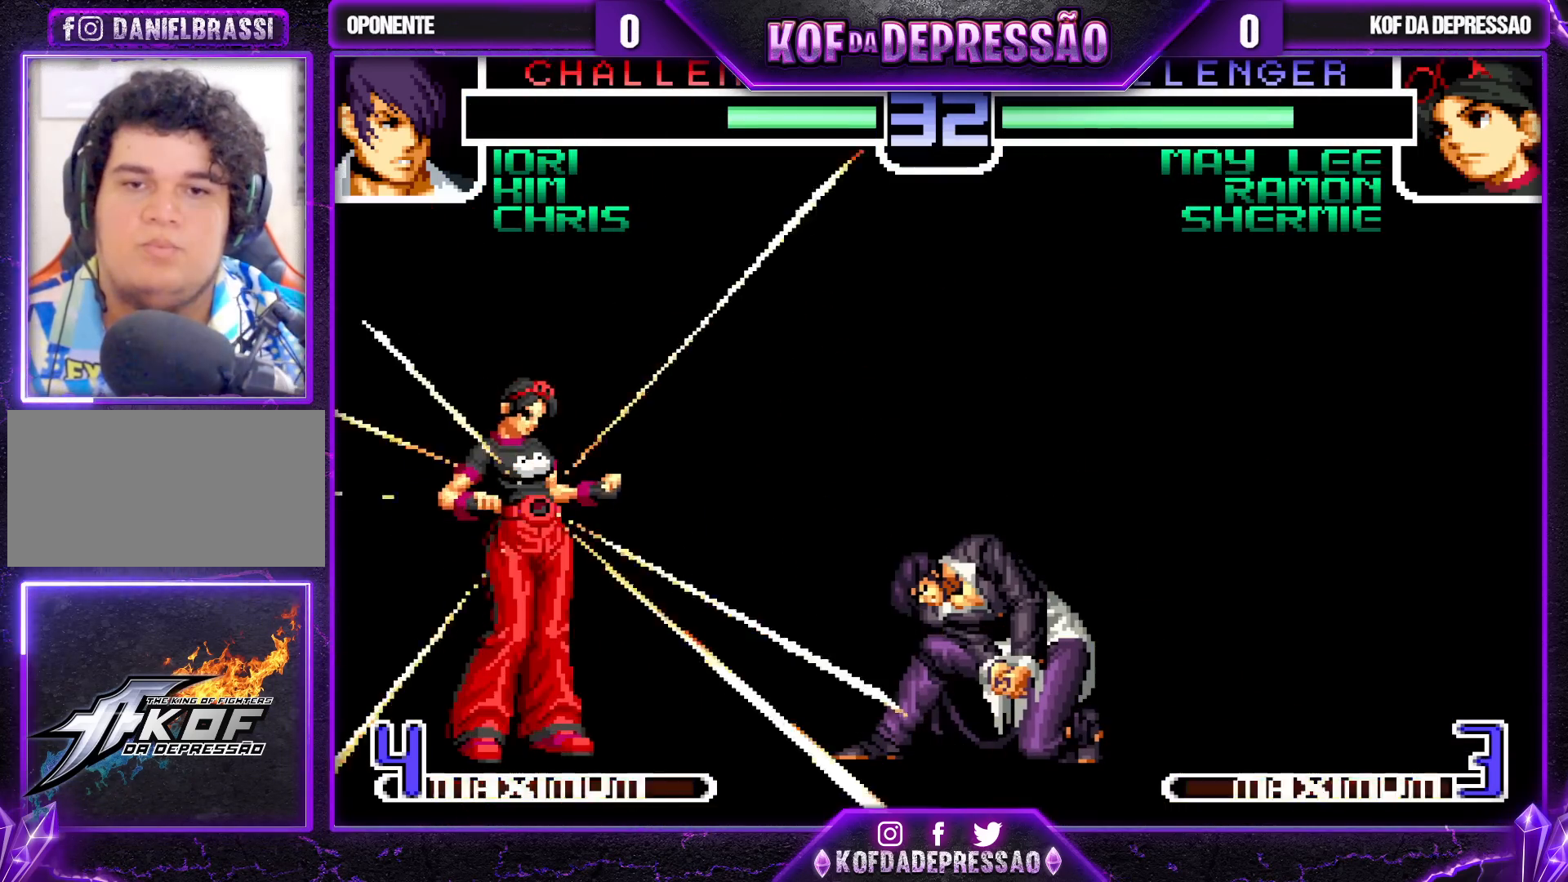
{"buttons": [], "left_stick": "right", "events": [[283, "left_stick", "right"], [333, "left_stick", "down"], [383, "left_stick", "left"], [467, "left_stick", "right"]]}
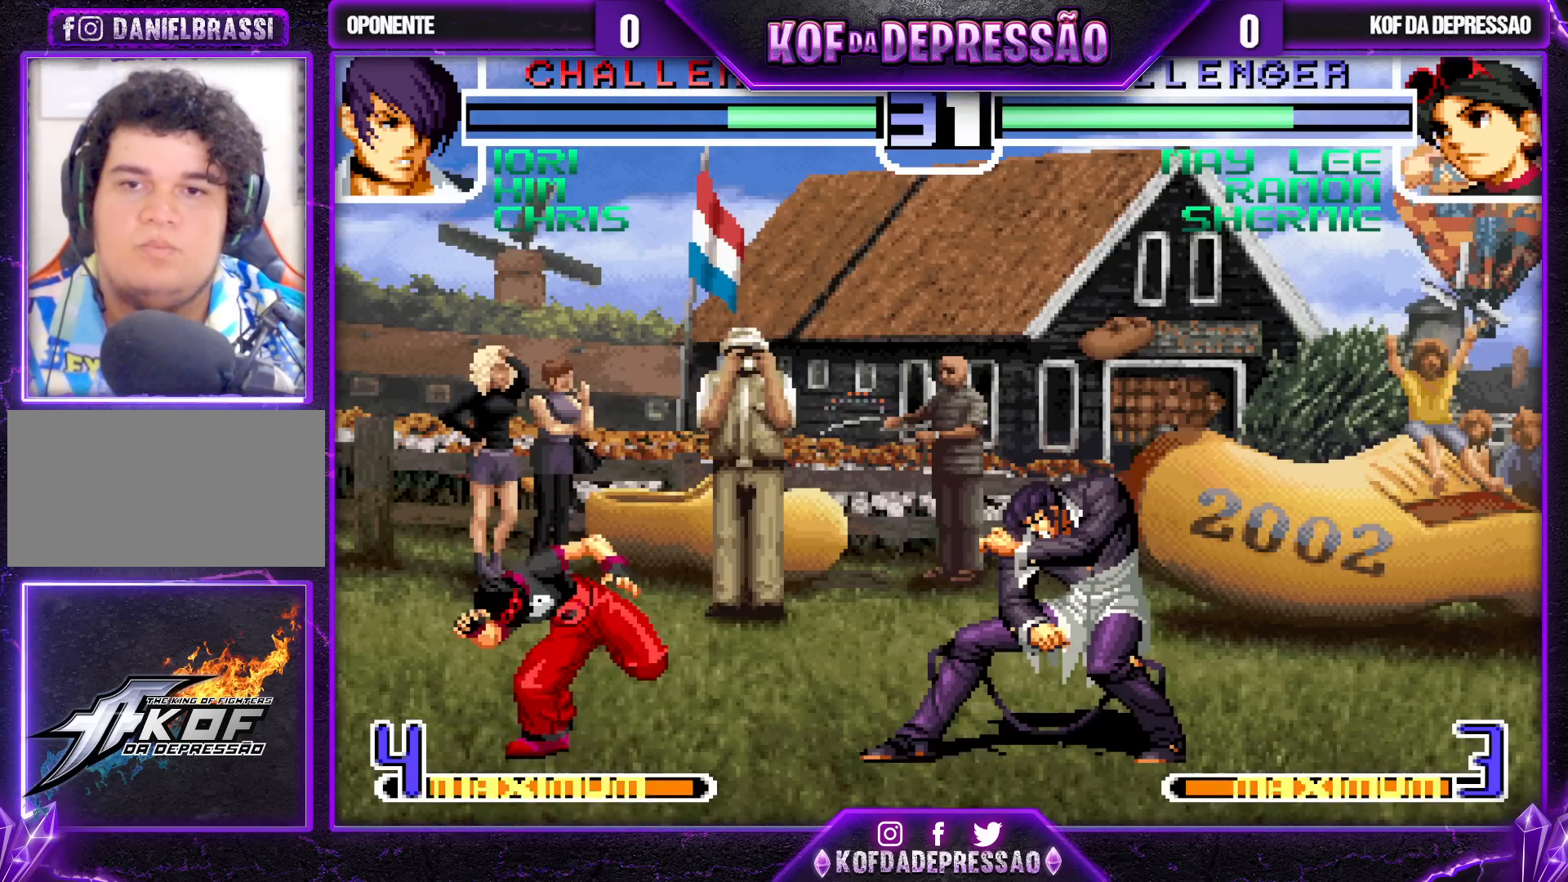
{"buttons": ["TRIANGLE"], "left_stick": "left", "events": [[17, "left_stick", "down"], [117, "left_stick", "left"], [167, "TRIANGLE", "down"]]}
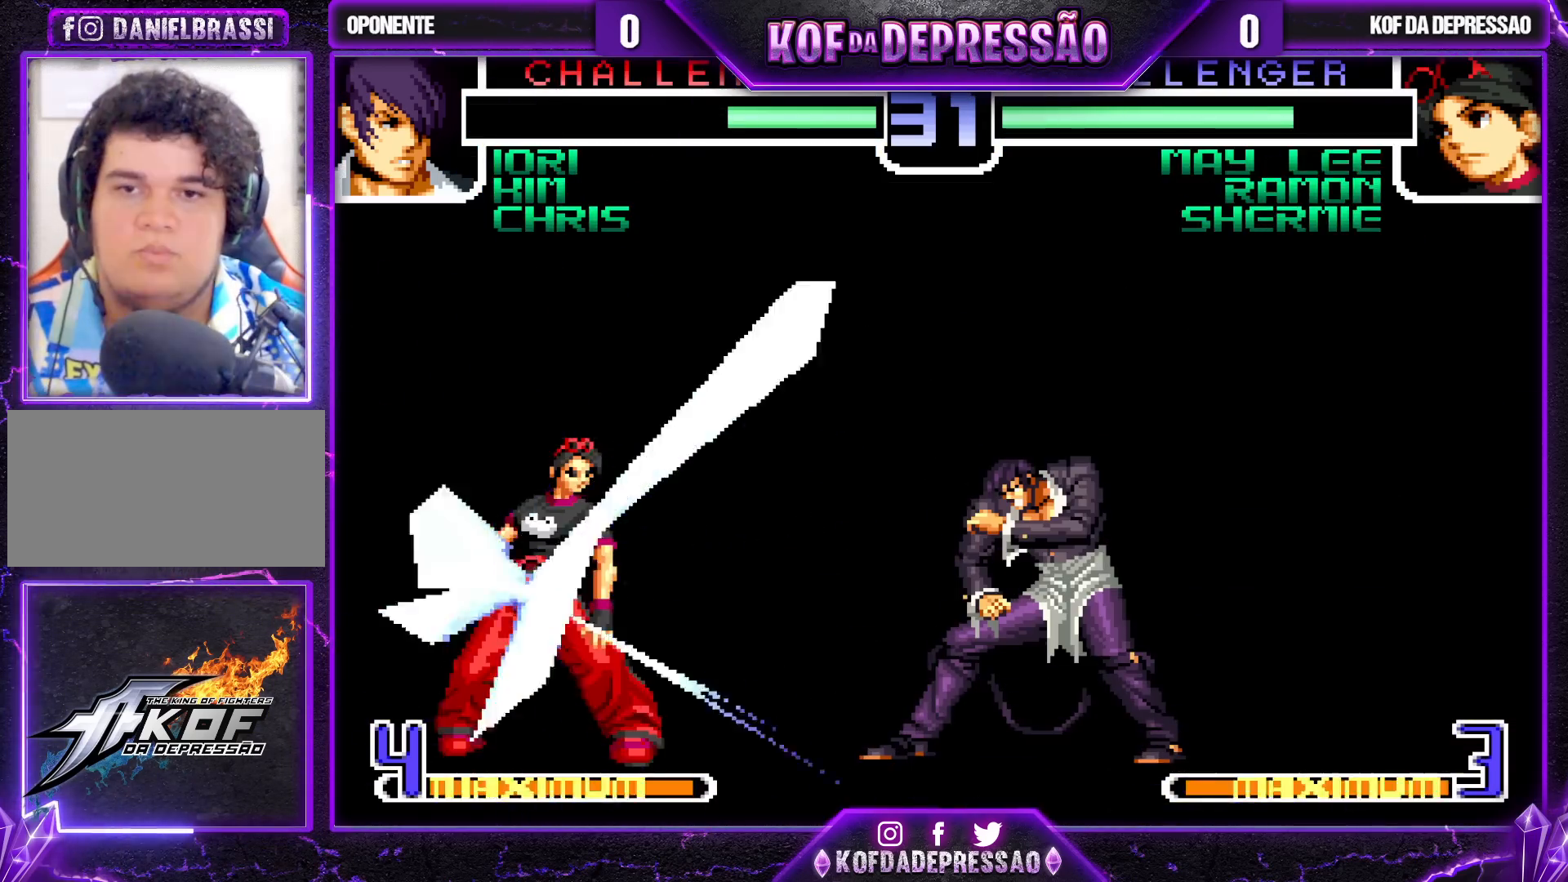
{"buttons": [], "left_stick": "center", "events": [[300, "TRIANGLE", "up"], [500, "left_stick", "center"]]}
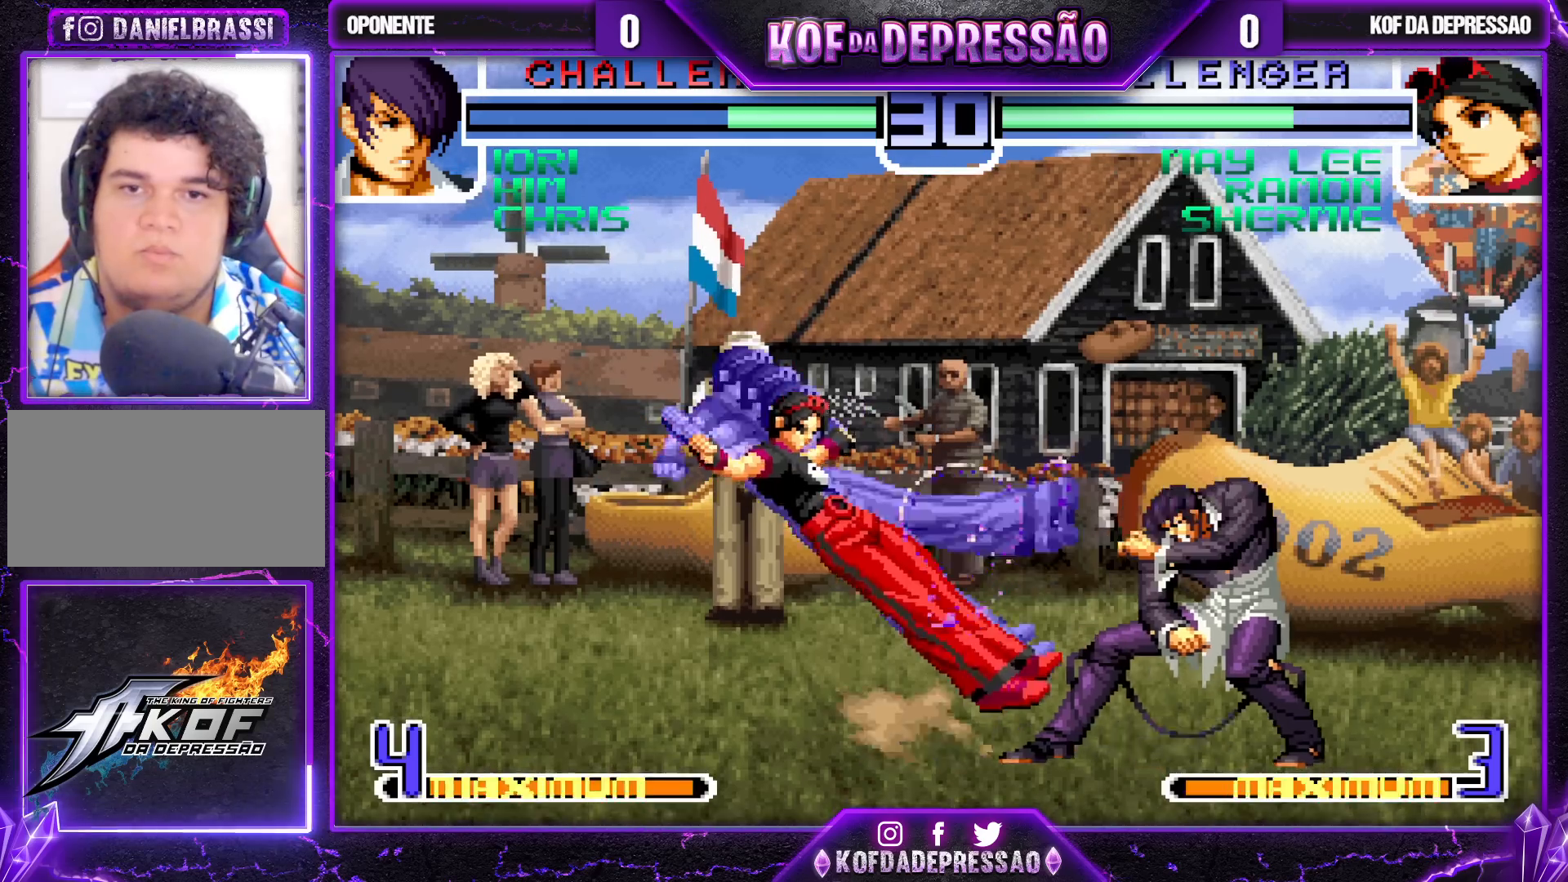
{"buttons": [], "left_stick": "up-right", "events": [[100, "left_stick", "down"], [250, "left_stick", "up-right"], [350, "TRIANGLE", "down"], [433, "TRIANGLE", "up"]]}
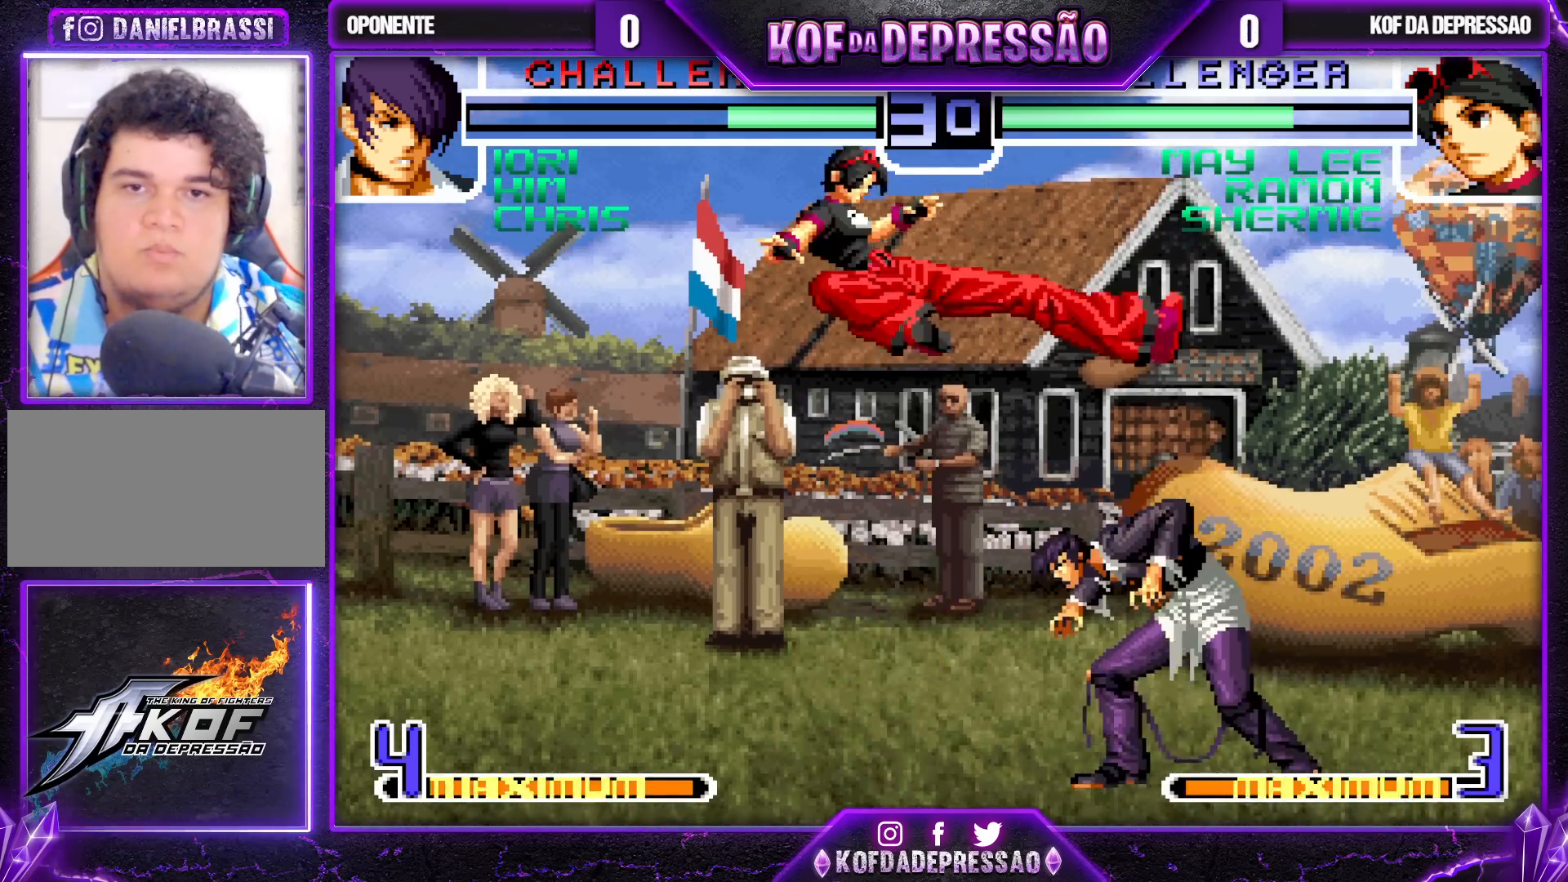
{"buttons": [], "left_stick": "down-right", "events": [[200, "left_stick", "center"], [383, "left_stick", "down-right"]]}
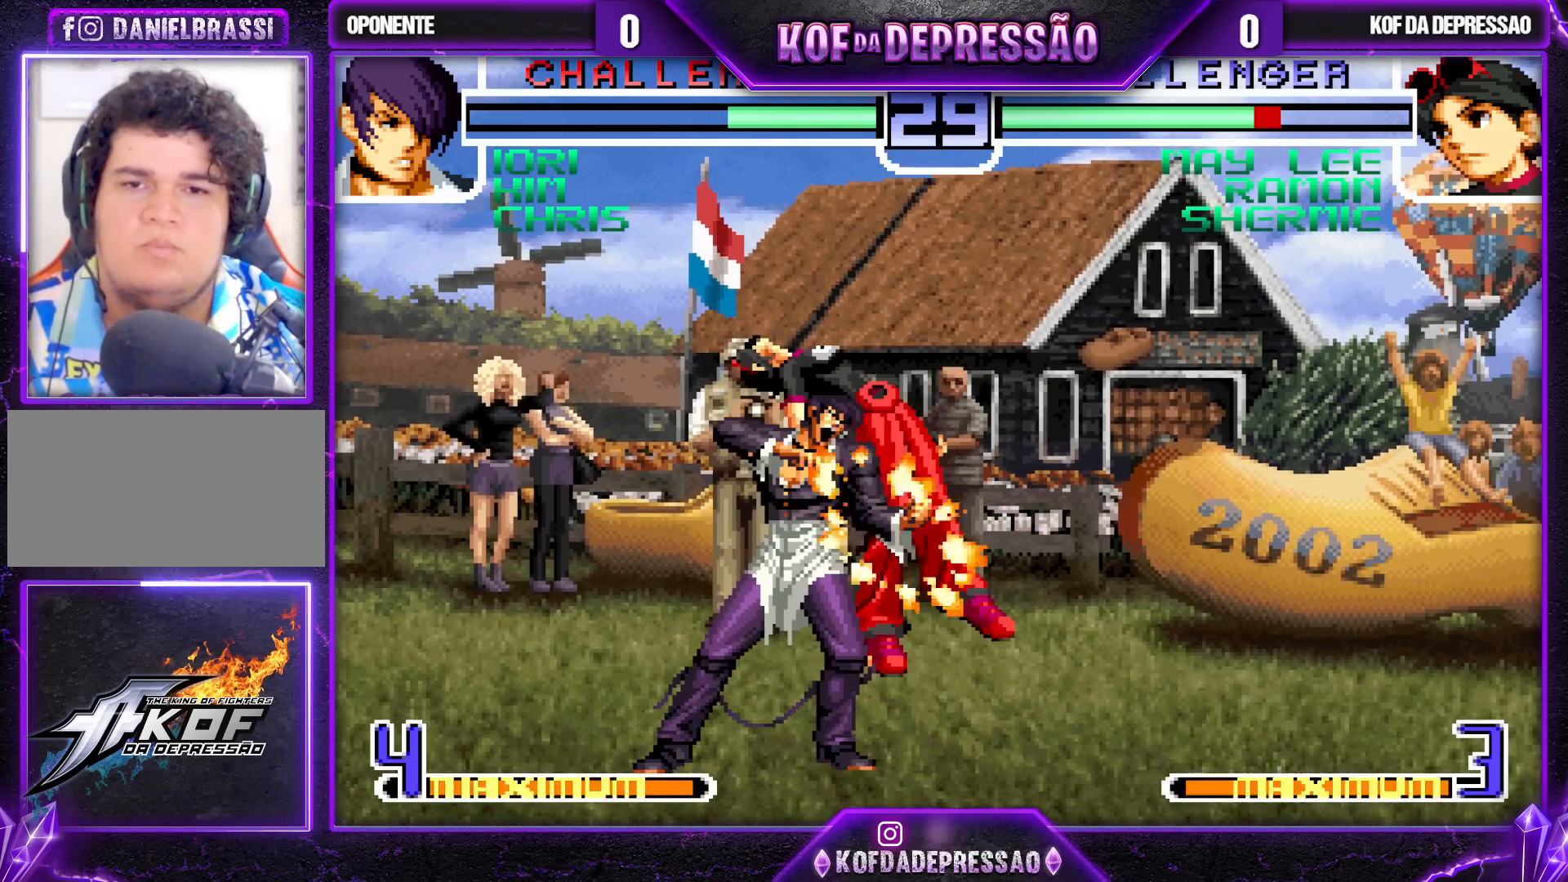
{"buttons": [], "left_stick": "down-right", "events": []}
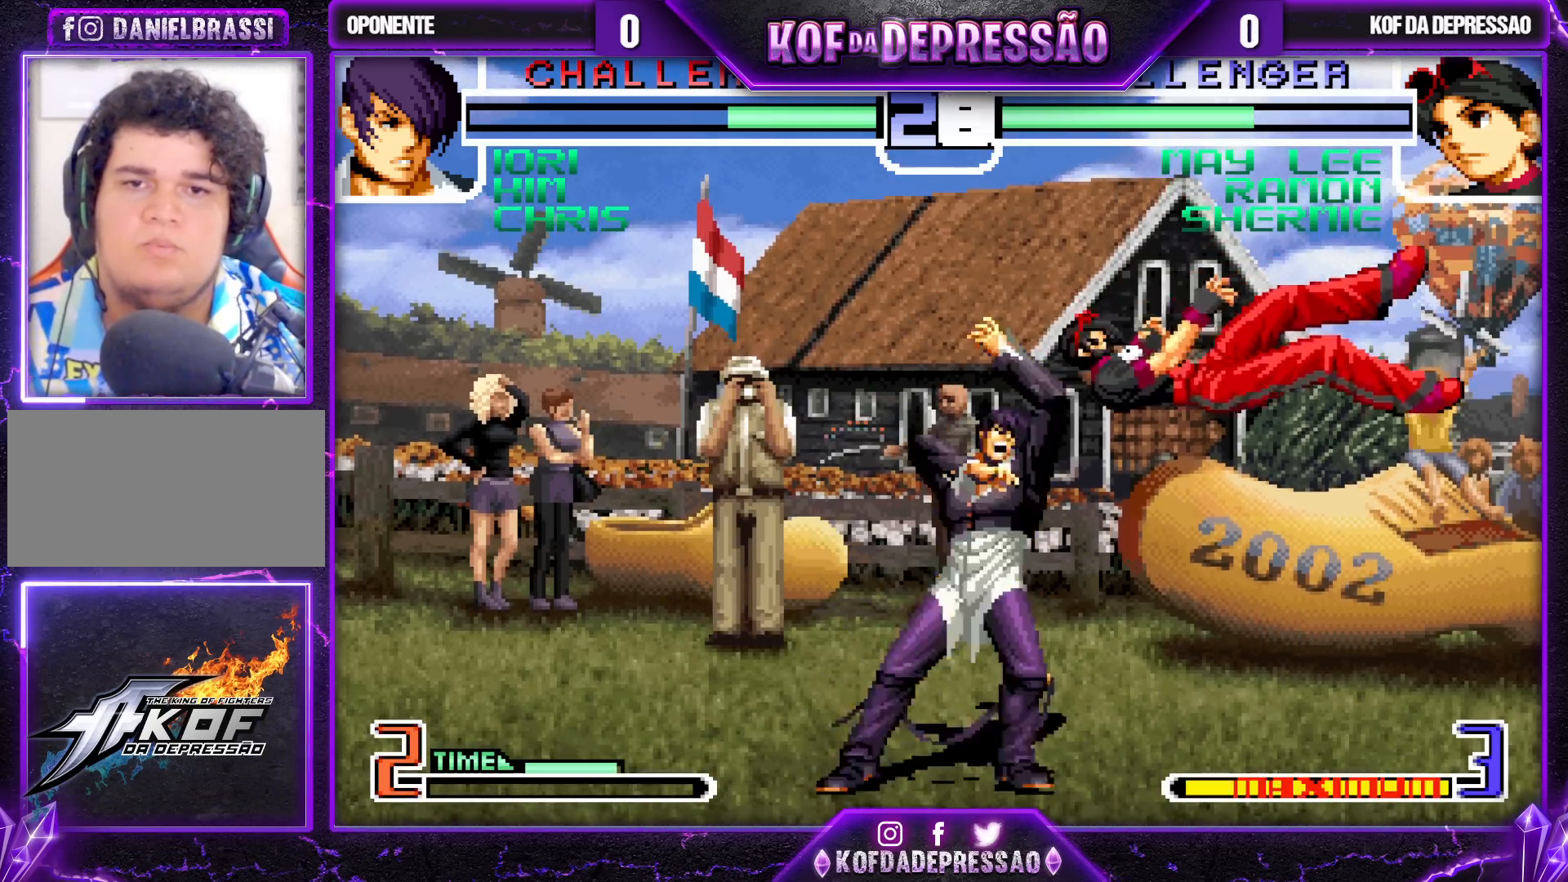
{"buttons": [], "left_stick": "up-right", "events": [[17, "left_stick", "center"], [67, "left_stick", "down"], [133, "left_stick", "up-right"], [233, "SQUARE", "down"], [350, "SQUARE", "up"]]}
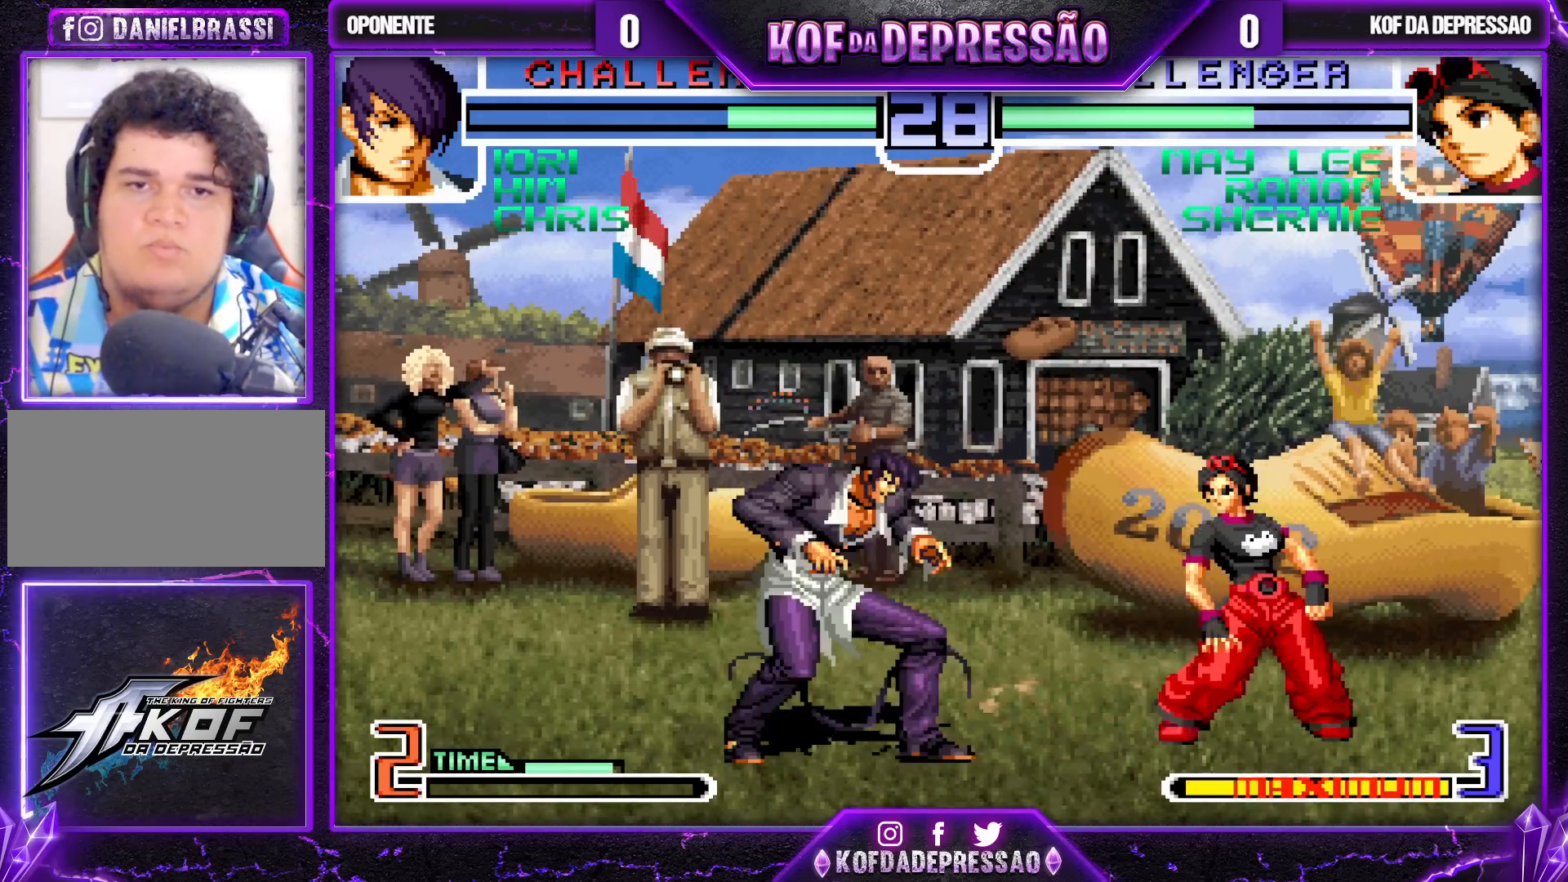
{"buttons": [], "left_stick": "up-right", "events": [[100, "left_stick", "right"], [217, "left_stick", "up-right"], [367, "left_stick", "right"], [467, "left_stick", "up-right"]]}
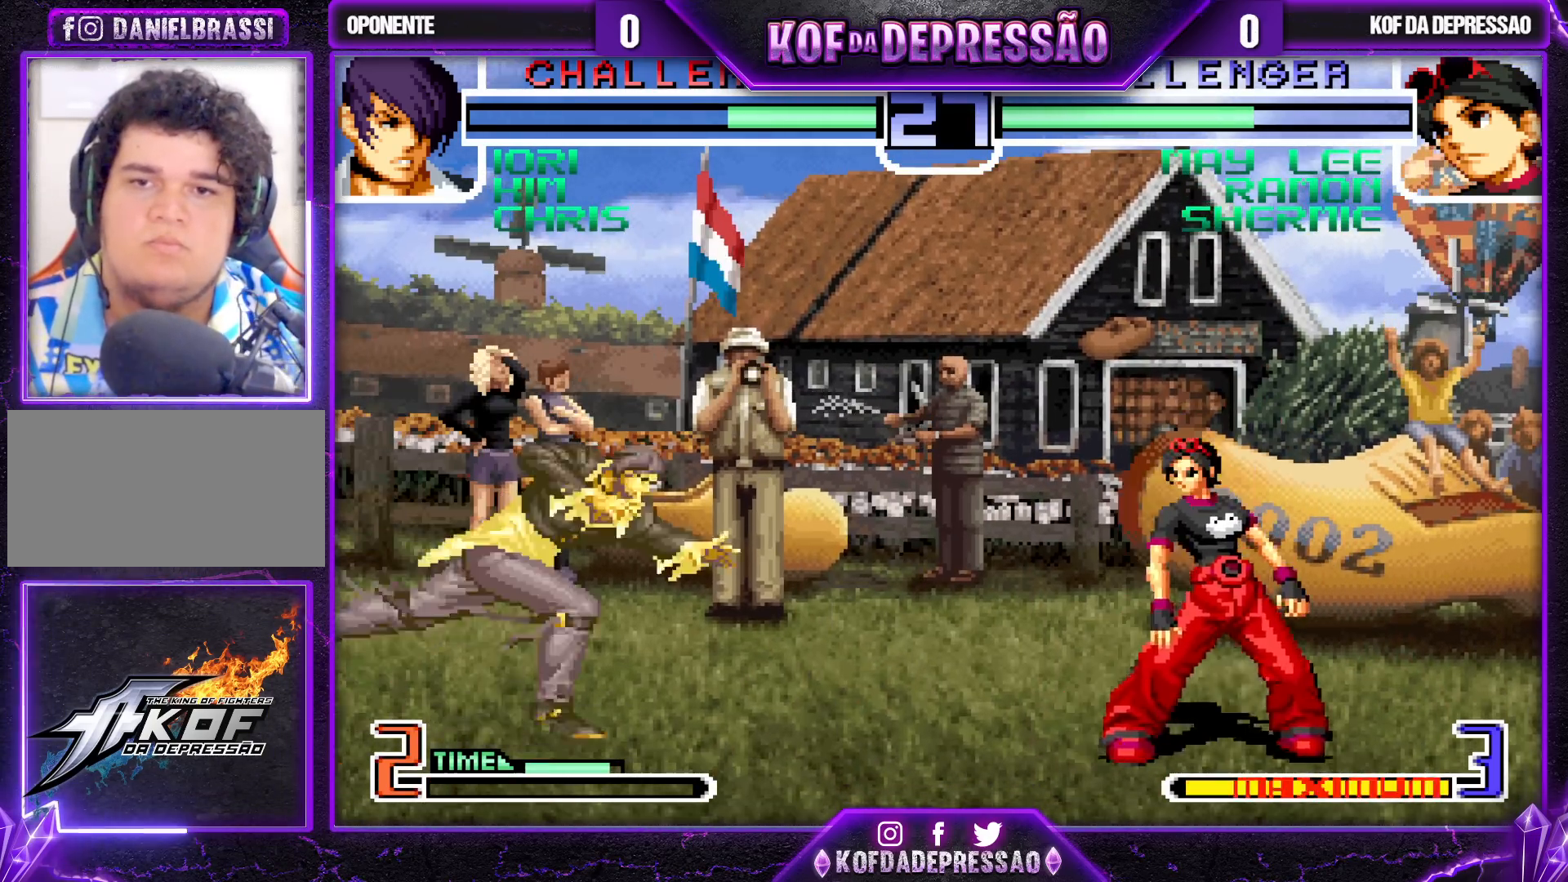
{"buttons": [], "left_stick": "center", "events": [[383, "CROSS", "down"], [383, "R1", "down"], [400, "left_stick", "center"], [450, "R1", "up"], [467, "CROSS", "up"]]}